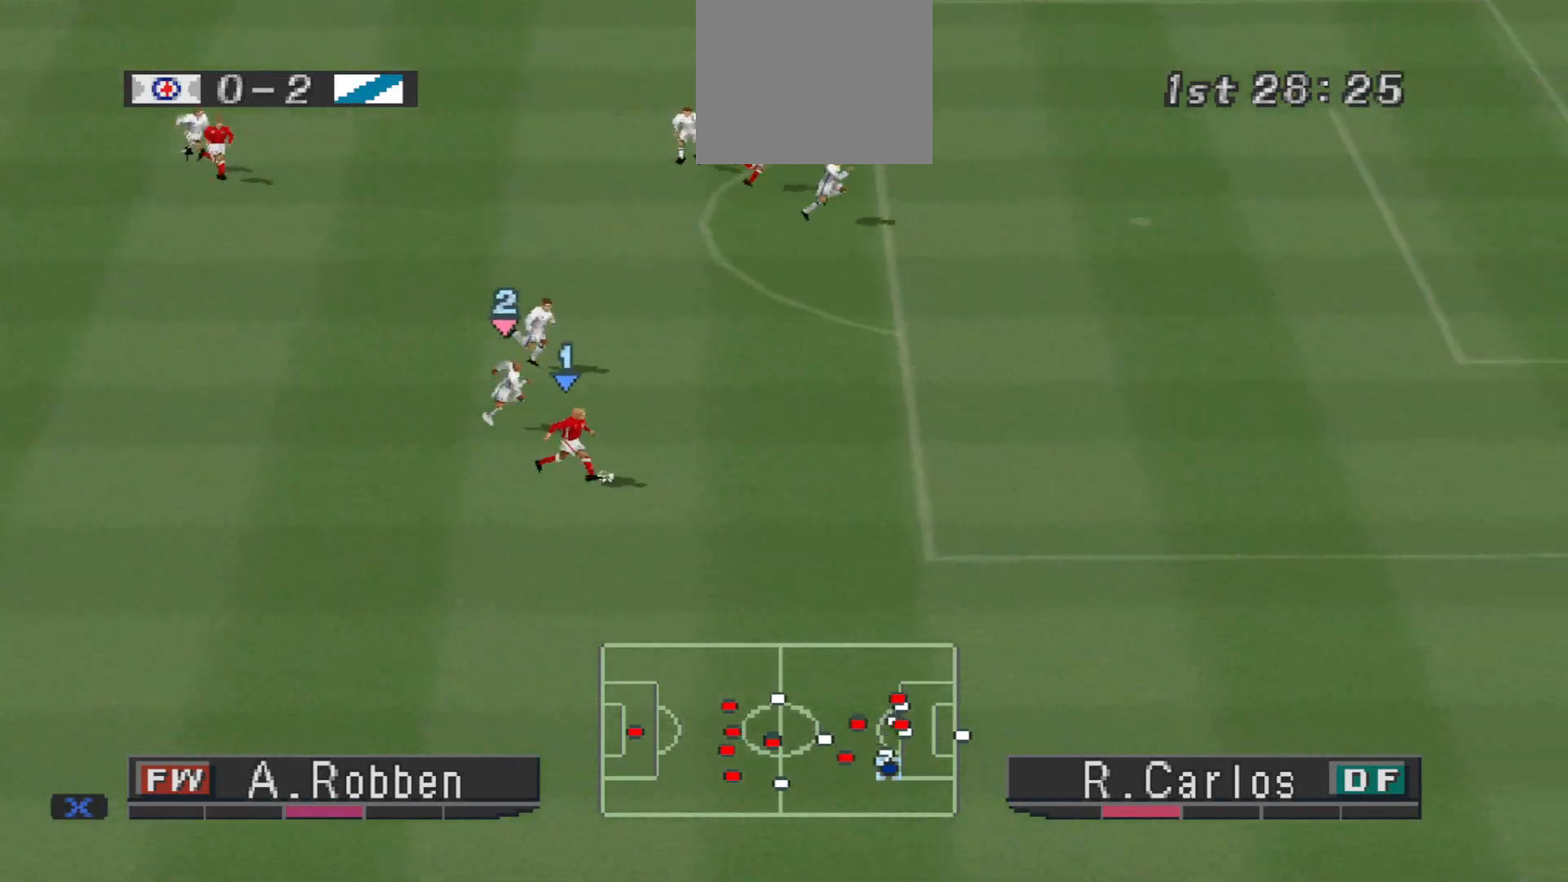
Gameplay with a controller (PlayStation layout); each line is a JSON object with the inputs held at the frame after it. "events" lists button and stick changes between this image and that frame as [ms after this image, input, new state], when the widget could be followed in between. Not read: left_stick right_stick.
{"buttons": ["CROSS", "R1", "DPAD_RIGHT"], "events": [[167, "CROSS", "down"], [367, "DPAD_DOWN", "up"]]}
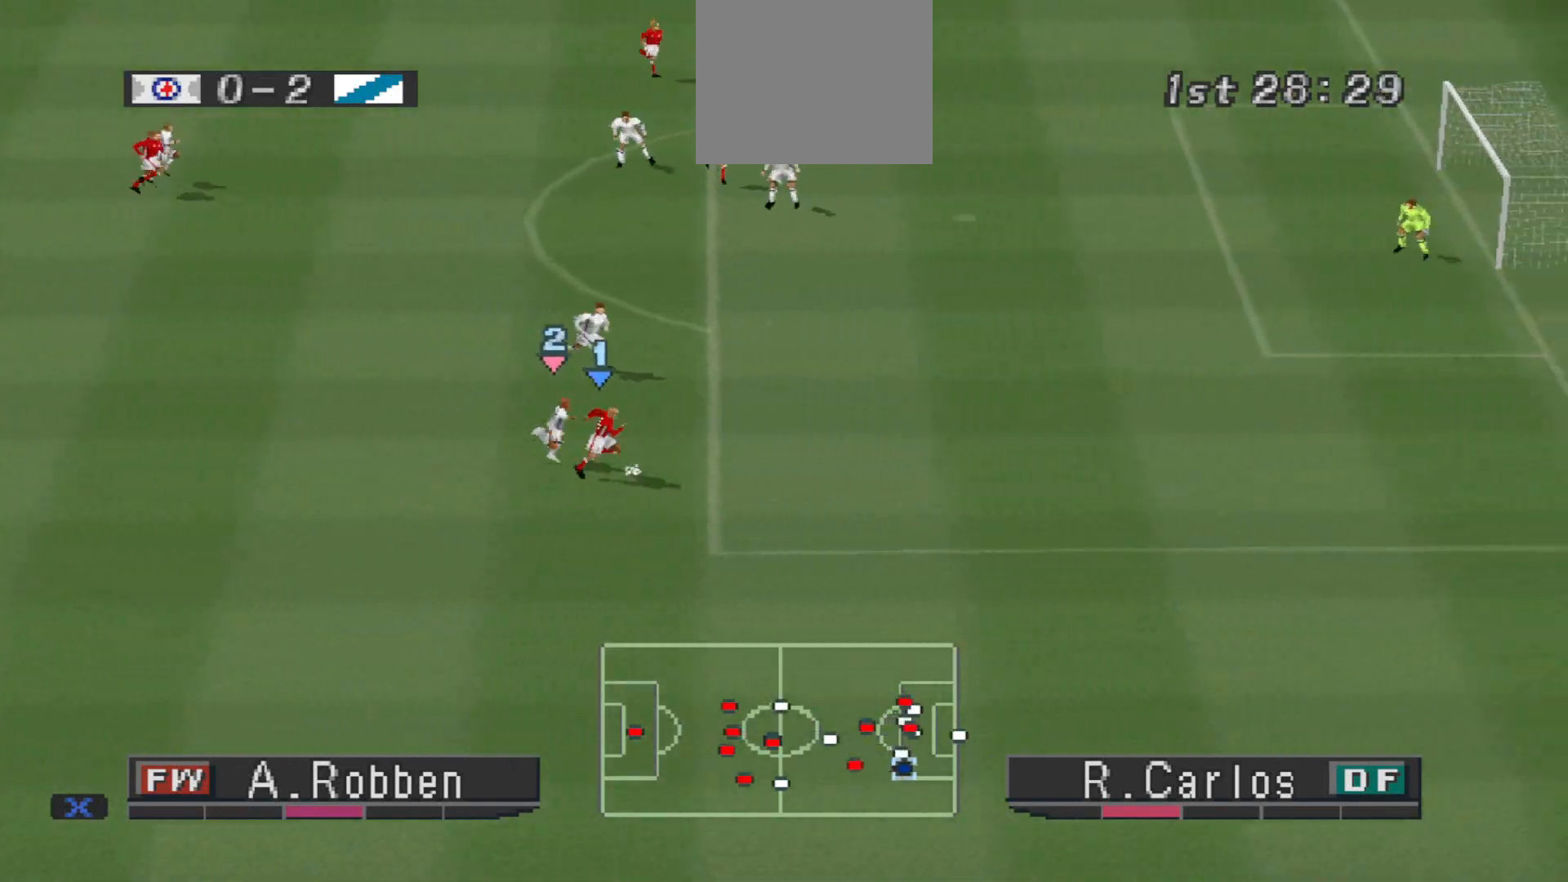
{"buttons": ["CROSS", "R1"], "events": [[33, "DPAD_RIGHT", "up"]]}
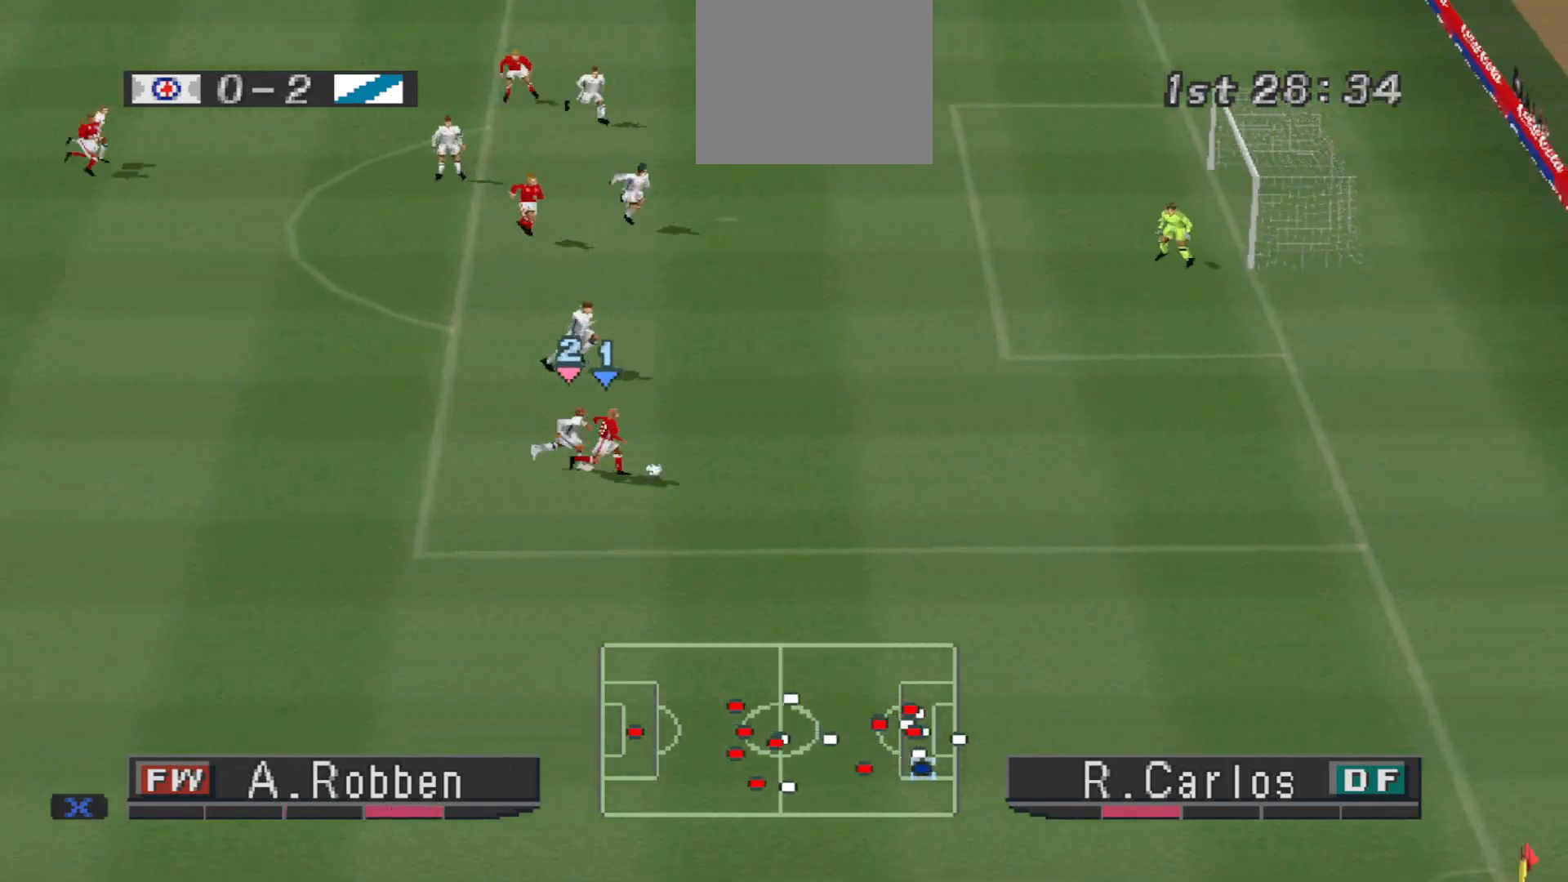
{"buttons": ["CROSS", "R1"], "events": []}
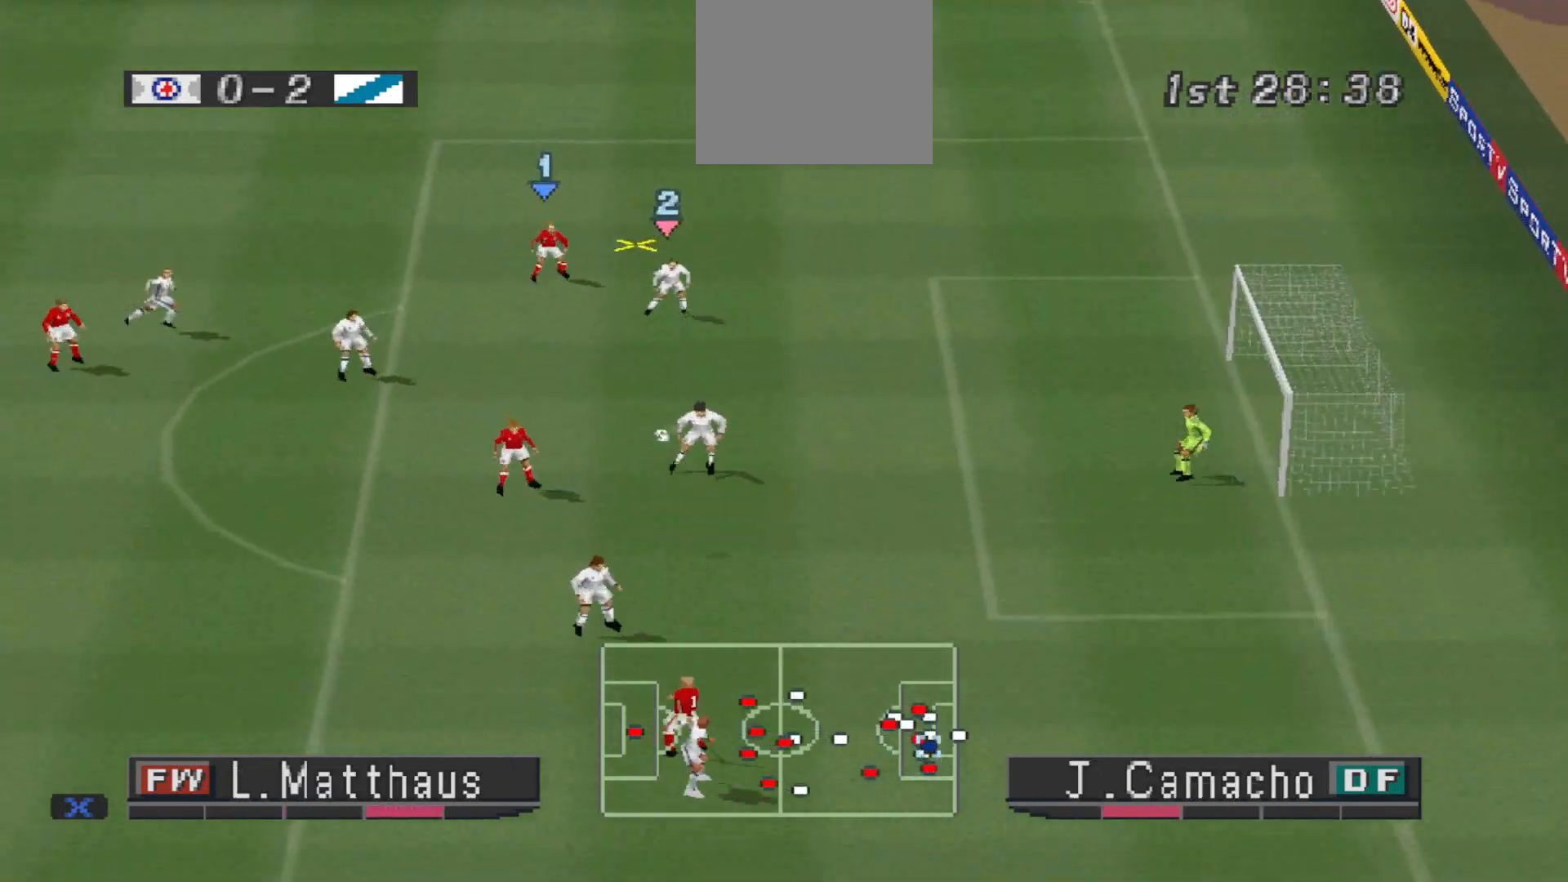
{"buttons": ["CROSS", "DPAD_LEFT"], "events": [[67, "CROSS", "up"], [67, "DPAD_LEFT", "down"], [133, "CROSS", "down"], [133, "R1", "up"], [267, "CROSS", "up"], [333, "CROSS", "down"], [400, "CROSS", "up"], [467, "CROSS", "down"]]}
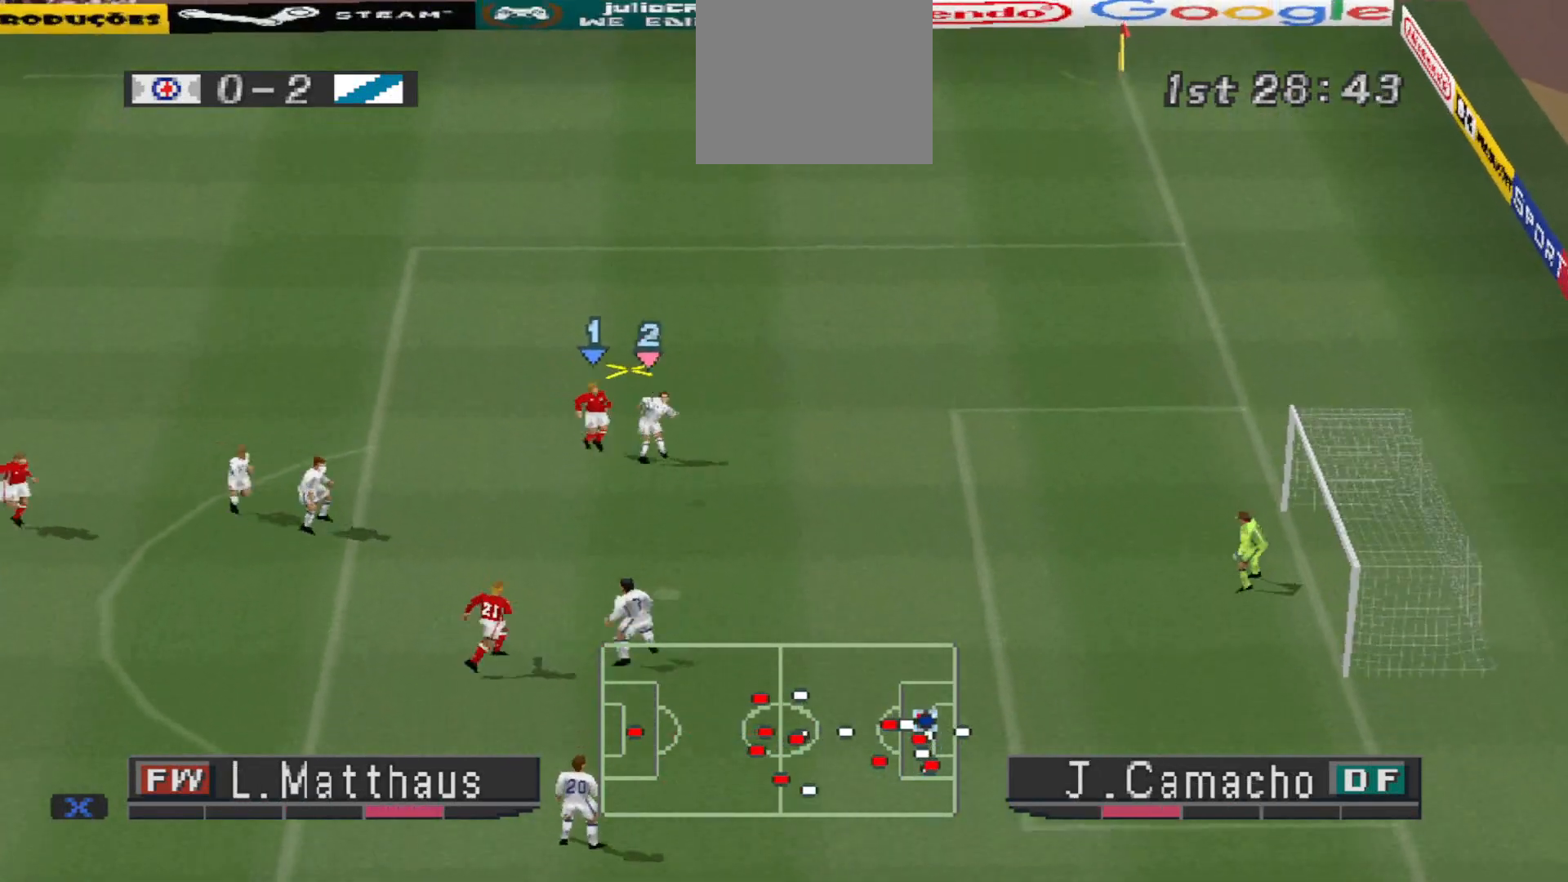
{"buttons": ["R1", "DPAD_RIGHT"], "events": [[333, "CROSS", "up"], [333, "DPAD_LEFT", "up"], [433, "DPAD_RIGHT", "down"], [467, "R1", "down"]]}
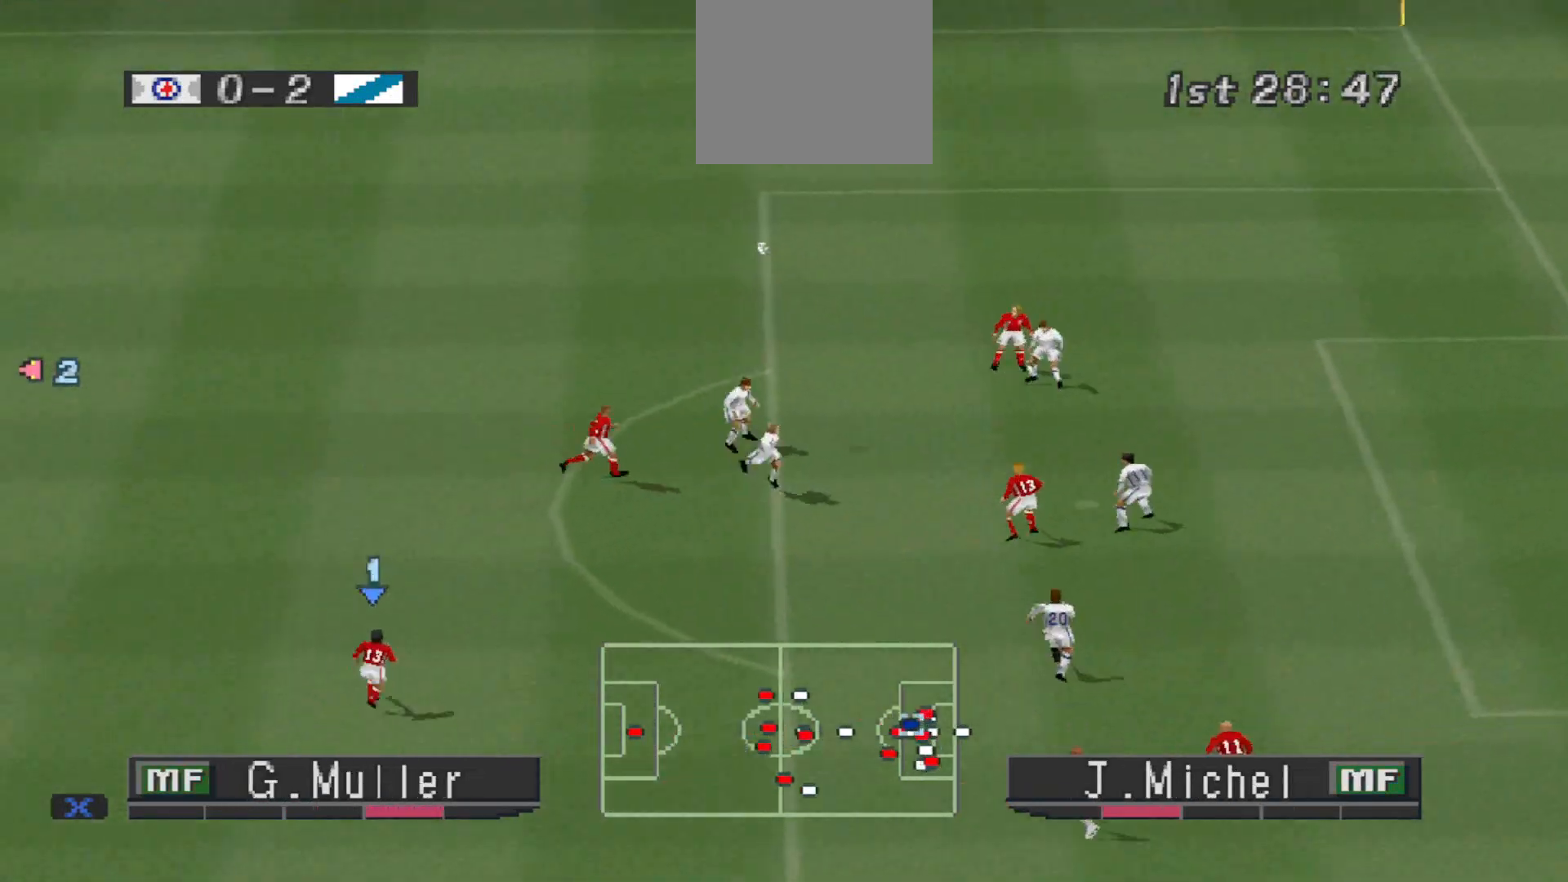
{"buttons": ["R1", "DPAD_UP", "DPAD_RIGHT"], "events": [[167, "DPAD_UP", "down"], [367, "DPAD_UP", "up"], [400, "DPAD_UP", "down"]]}
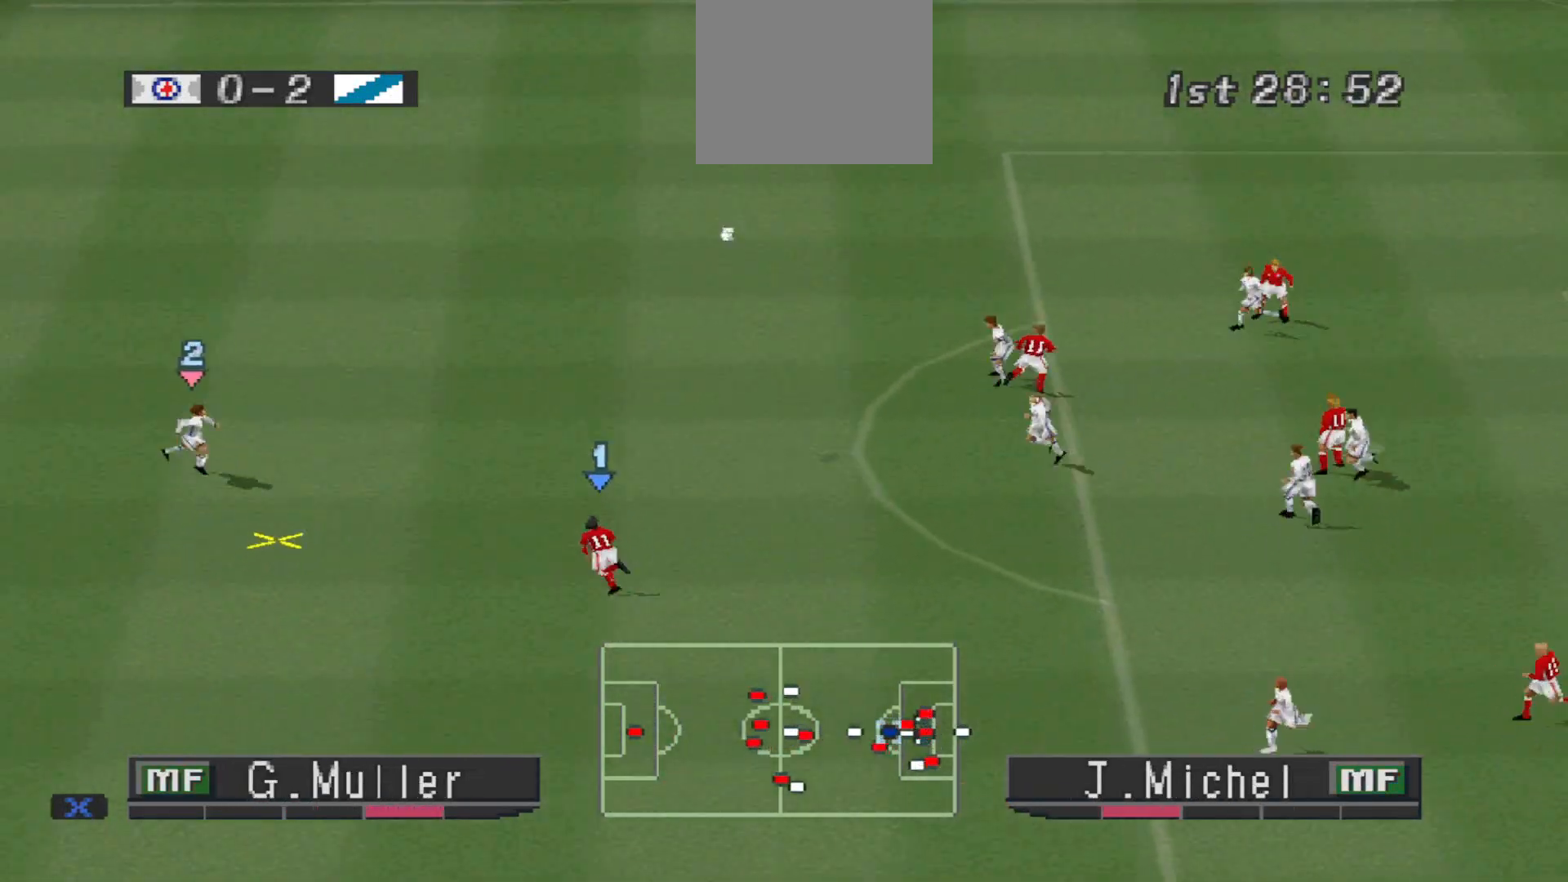
{"buttons": ["DPAD_UP"], "events": [[67, "DPAD_RIGHT", "up"], [267, "R1", "up"]]}
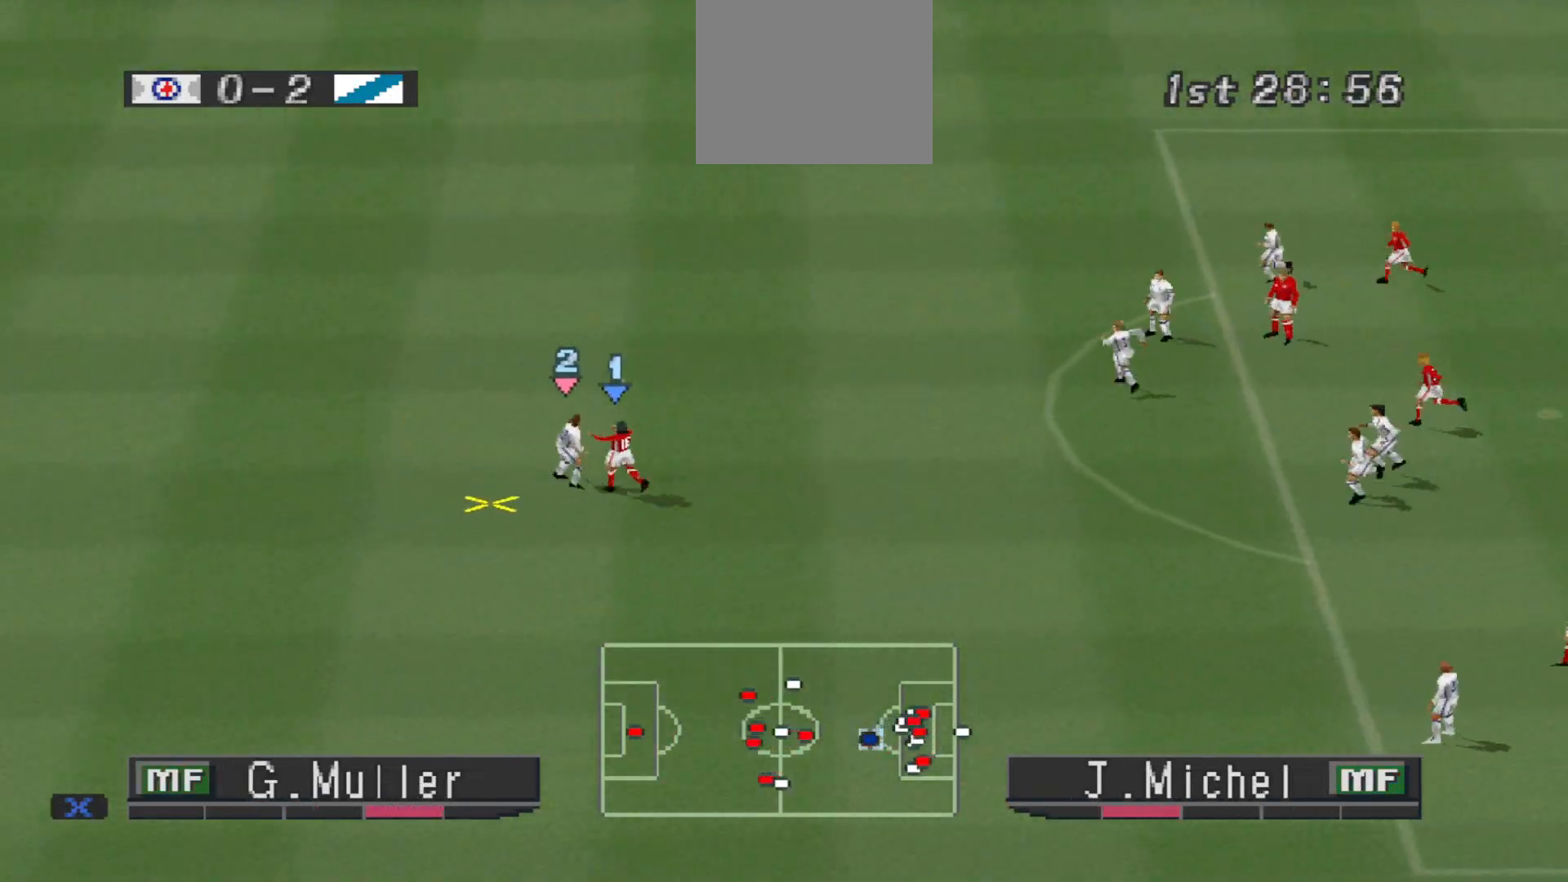
{"buttons": ["L1", "R1", "DPAD_UP"], "events": [[500, "L1", "down"], [500, "R1", "down"]]}
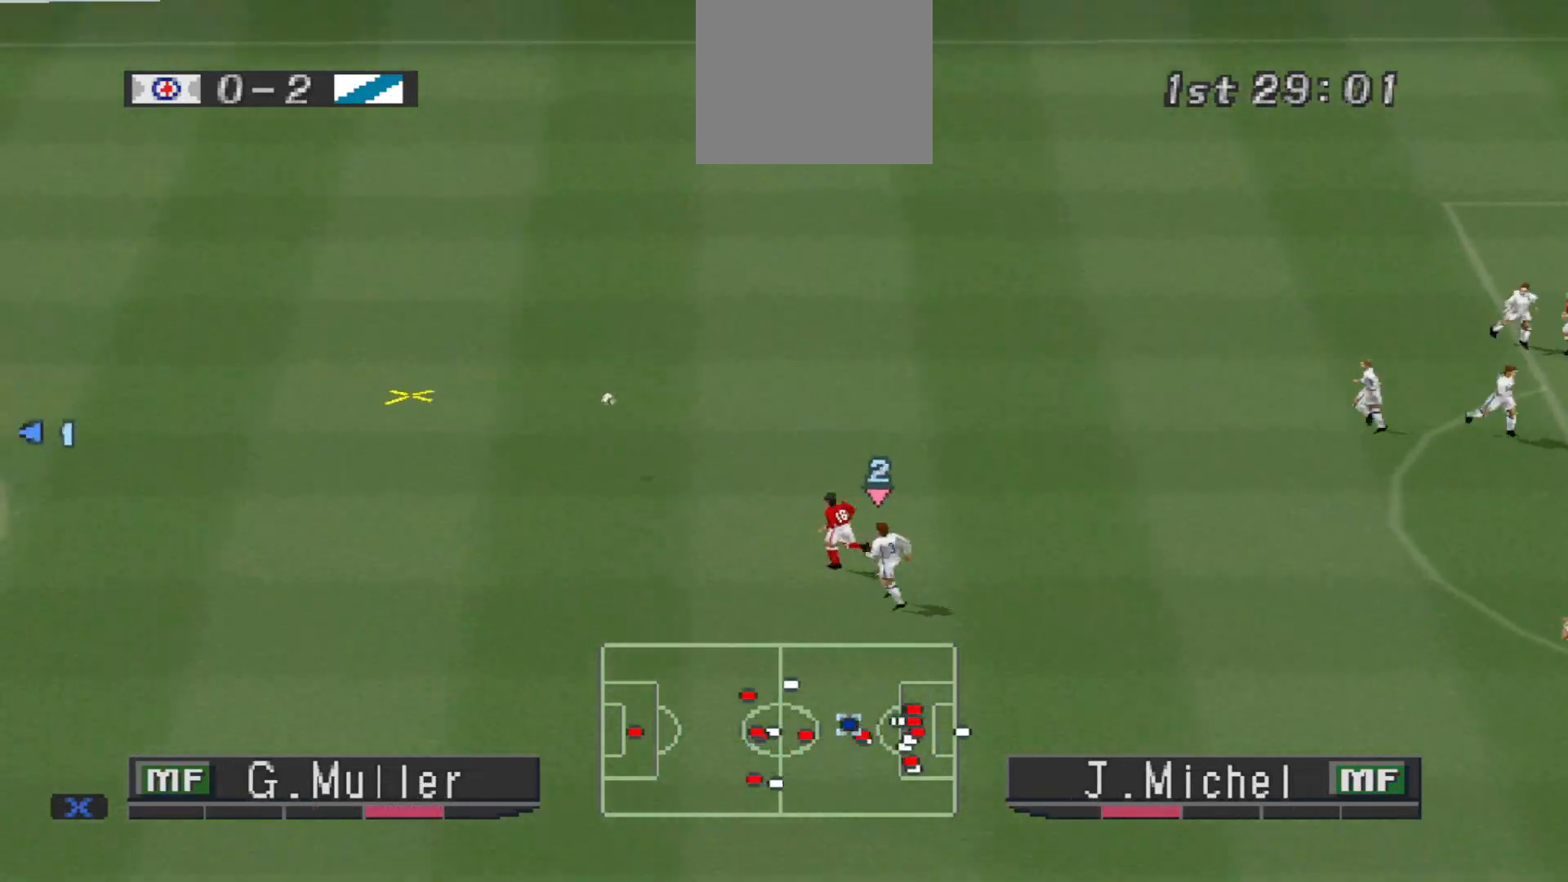
{"buttons": ["DPAD_UP", "DPAD_RIGHT"], "events": [[133, "L1", "up"], [300, "DPAD_RIGHT", "down"], [367, "R1", "up"]]}
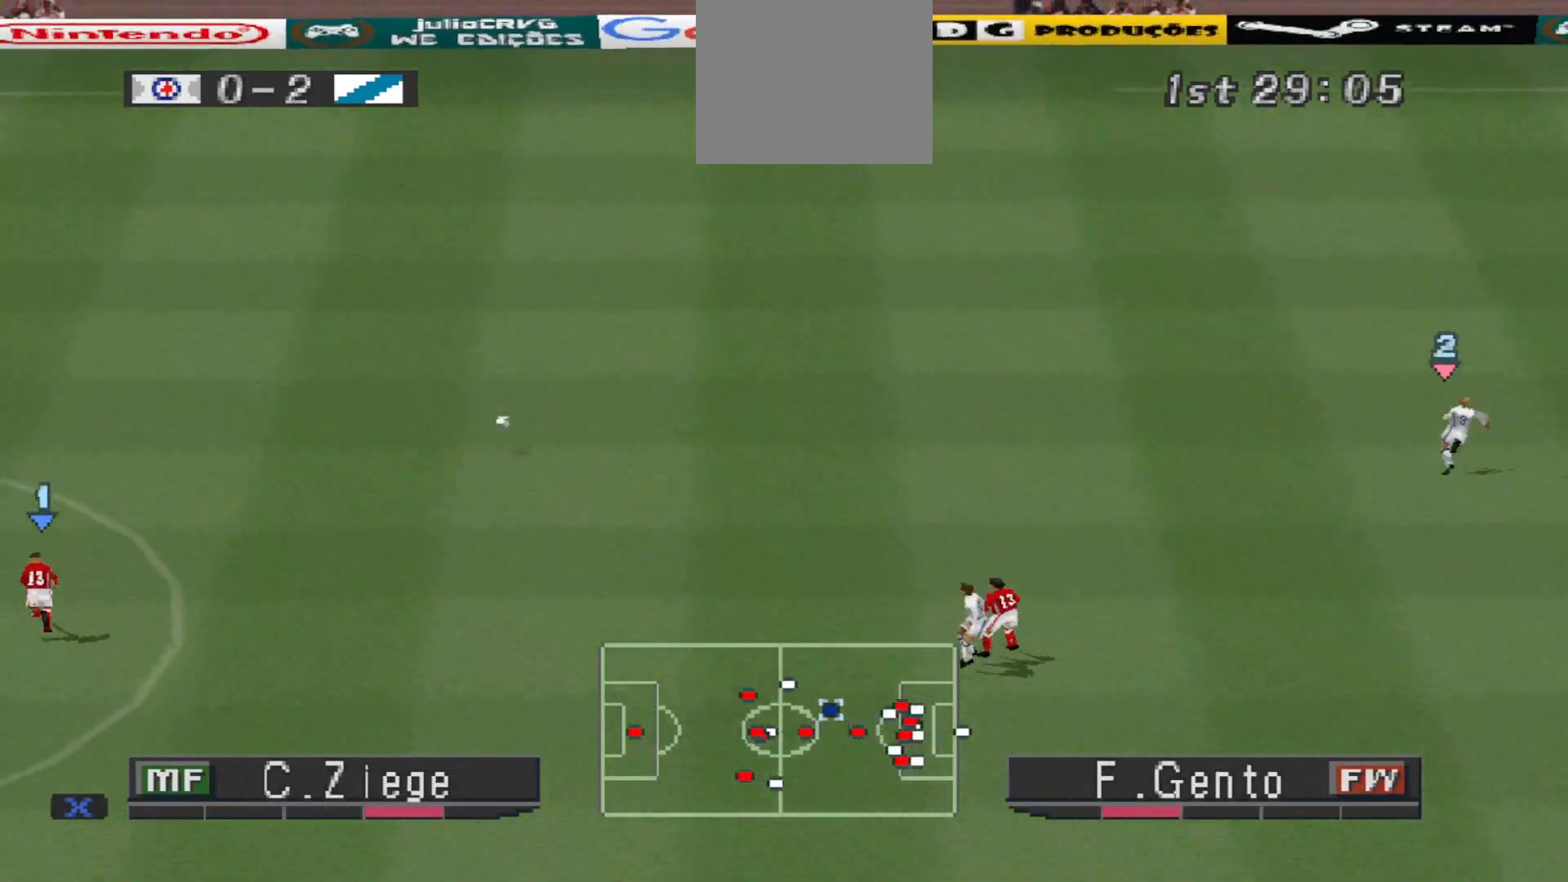
{"buttons": ["R1", "DPAD_RIGHT"], "events": [[167, "L1", "down"], [167, "R1", "down"], [267, "L1", "up"], [467, "DPAD_UP", "up"]]}
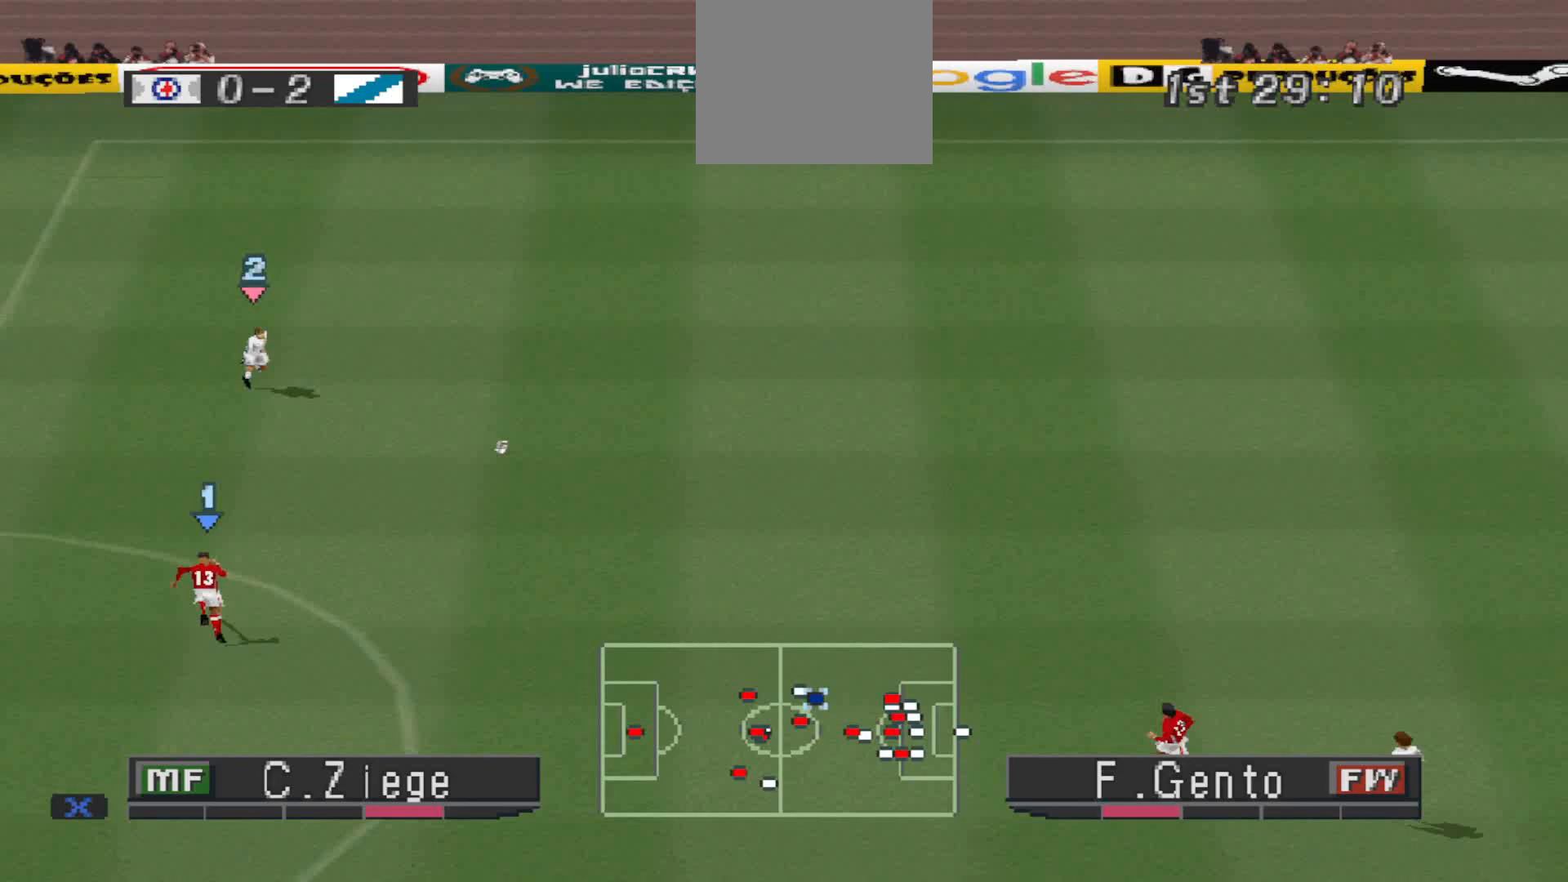
{"buttons": ["DPAD_UP", "DPAD_LEFT"], "events": [[33, "DPAD_UP", "down"], [100, "DPAD_RIGHT", "up"], [100, "R1", "up"], [400, "DPAD_LEFT", "down"]]}
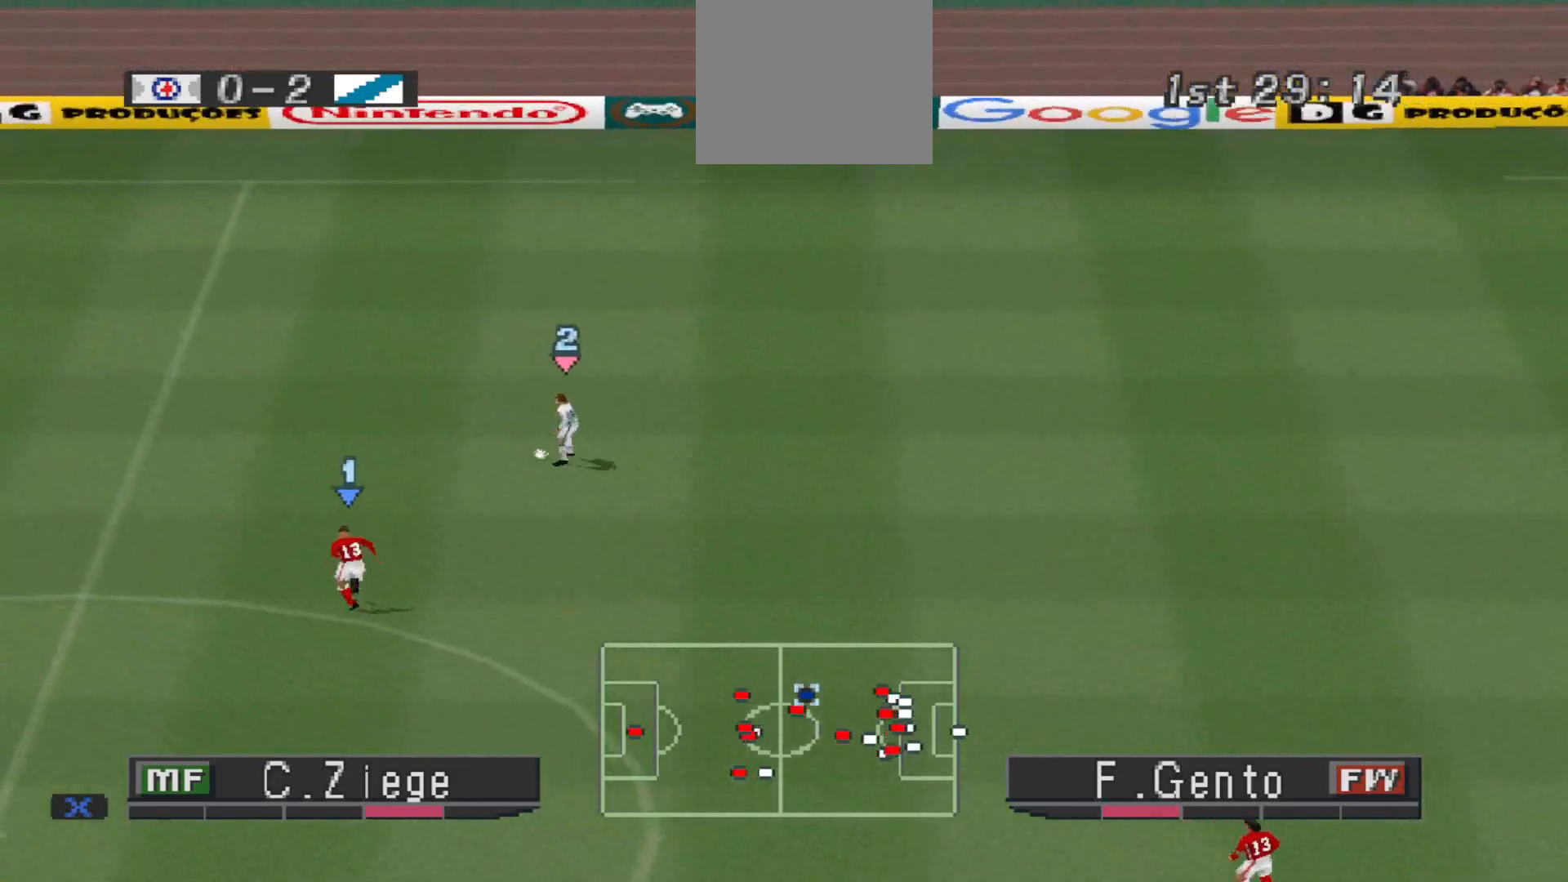
{"buttons": ["R1", "DPAD_UP", "DPAD_LEFT"], "events": [[33, "R1", "down"]]}
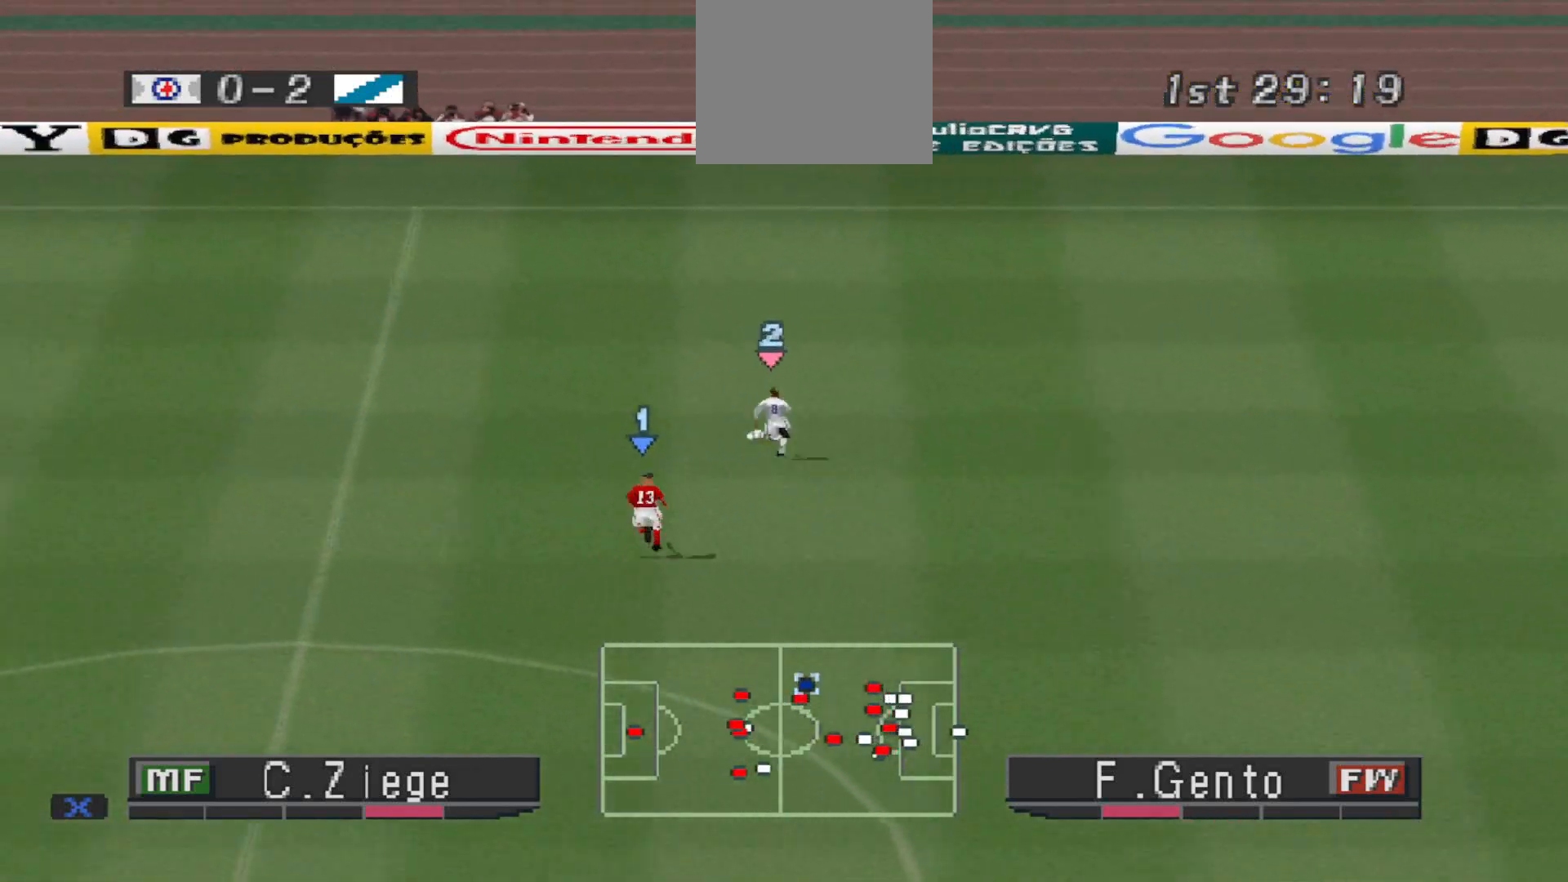
{"buttons": ["R1", "DPAD_UP", "DPAD_LEFT"], "events": []}
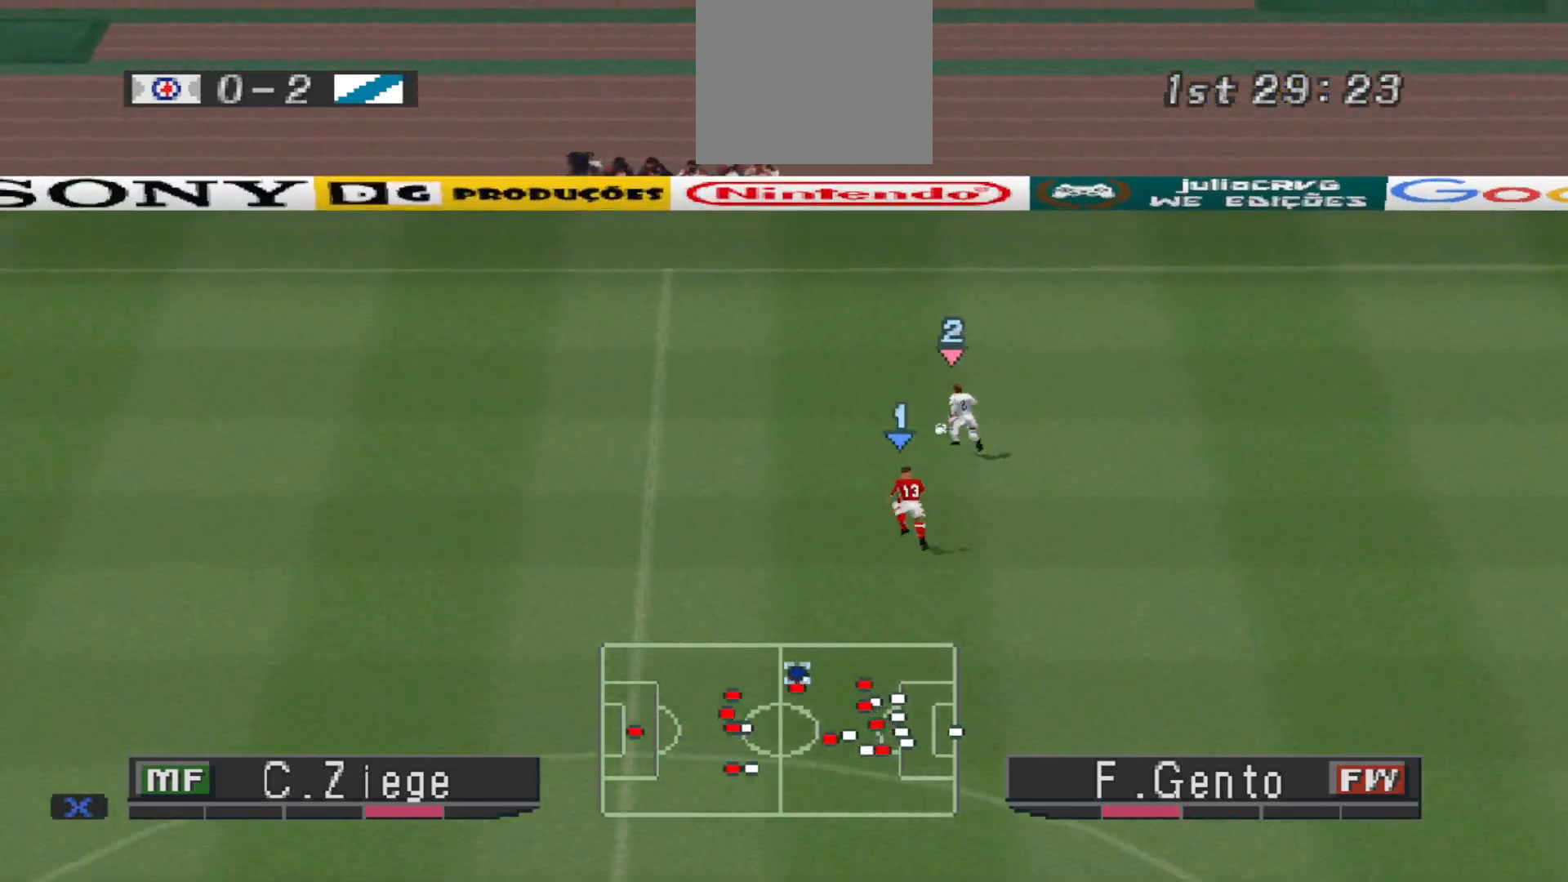
{"buttons": ["R1", "DPAD_UP", "DPAD_LEFT"], "events": []}
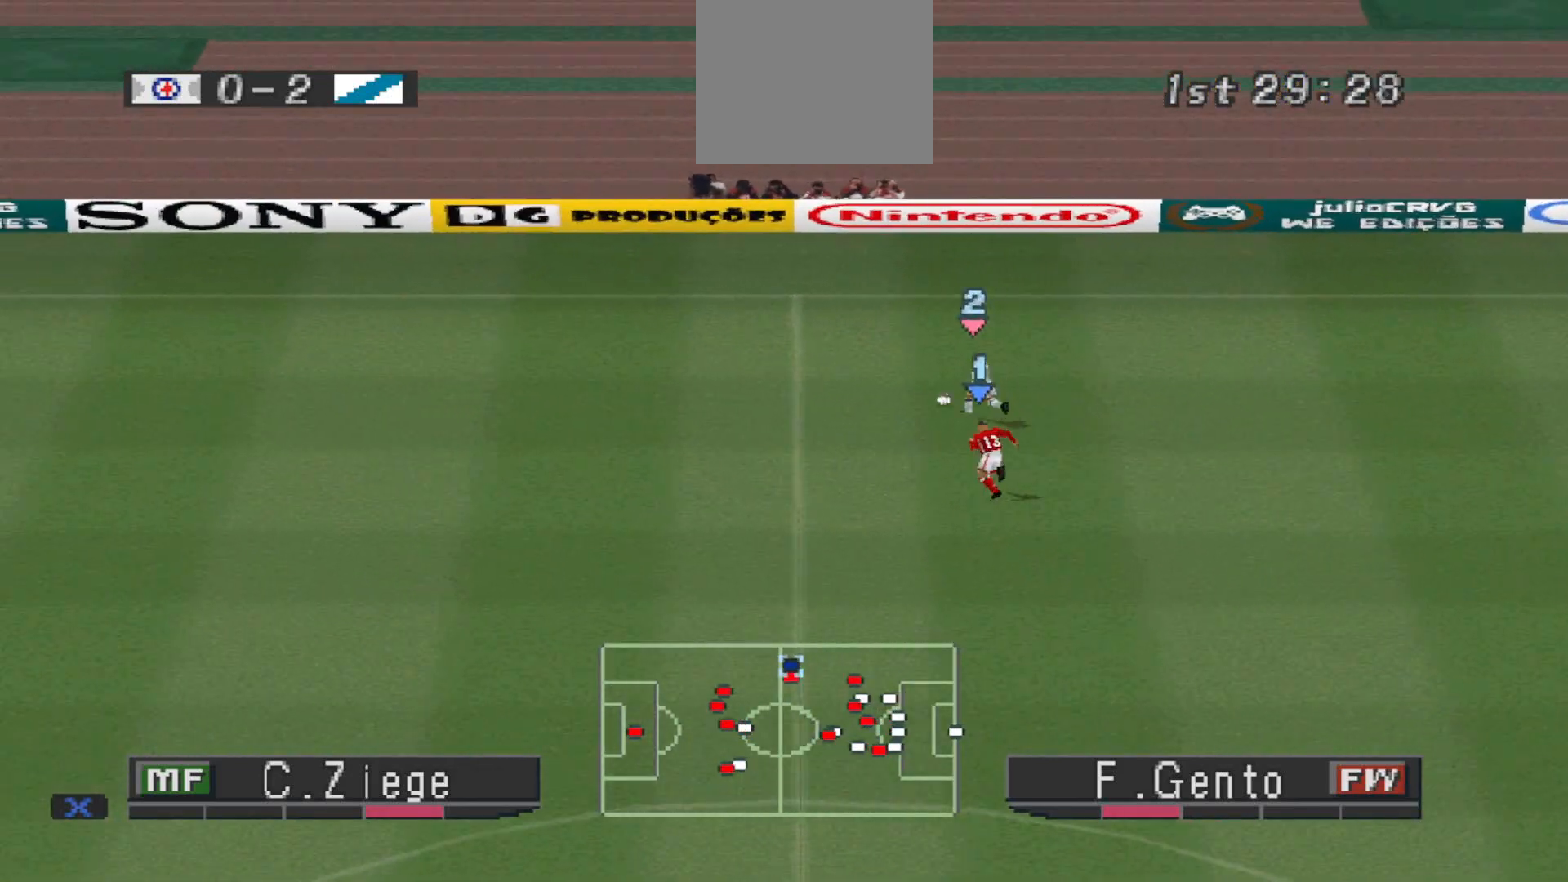
{"buttons": ["R1", "DPAD_LEFT"], "events": [[167, "R1", "up"], [233, "DPAD_UP", "up"], [500, "R1", "down"]]}
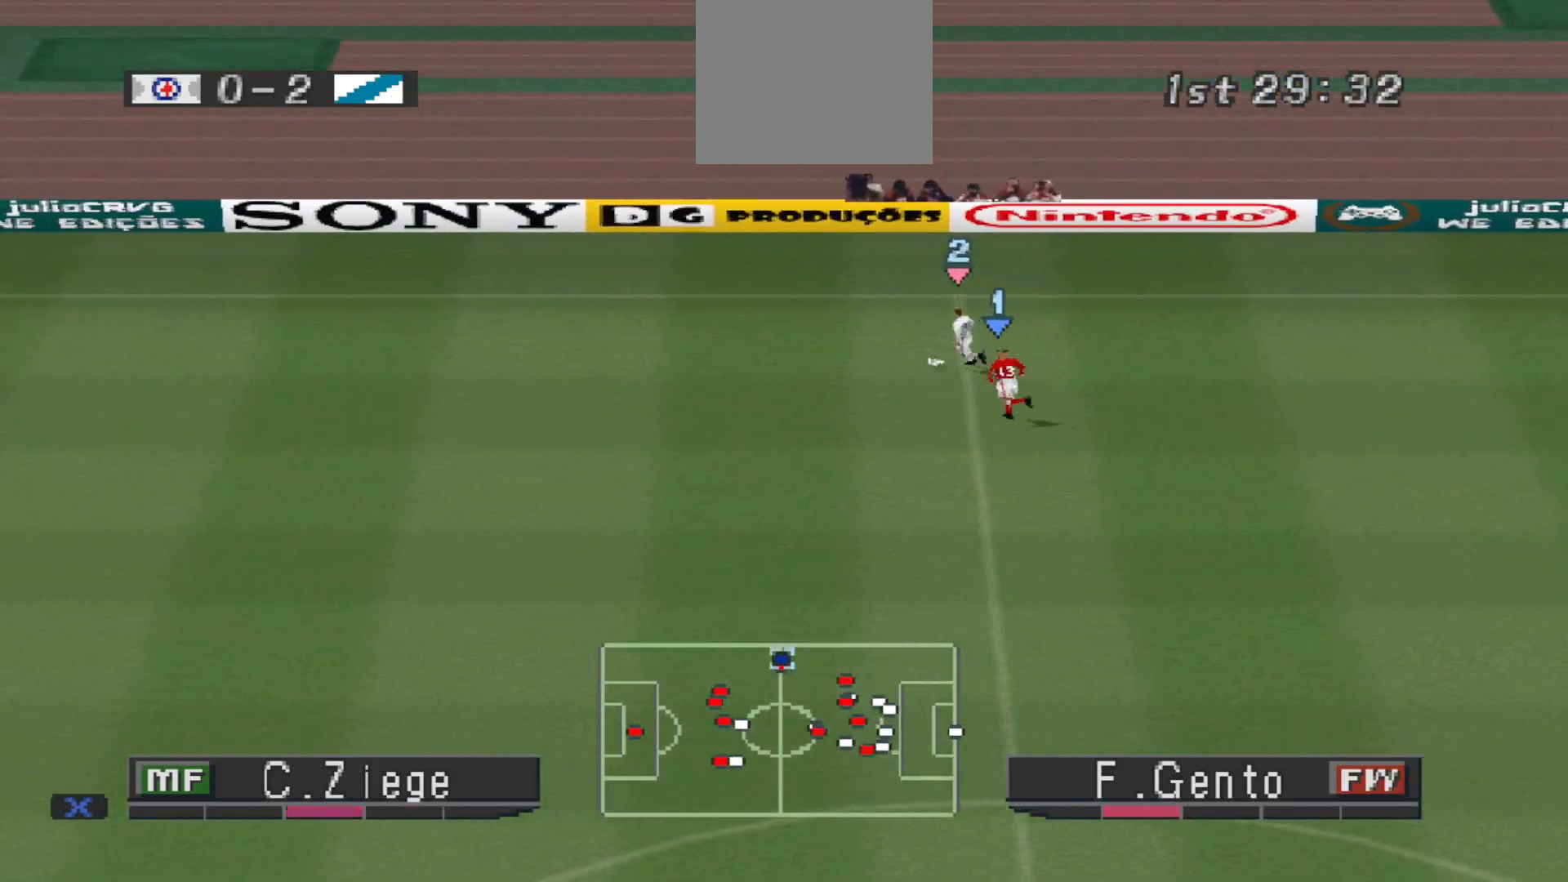
{"buttons": ["R1", "DPAD_LEFT"], "events": []}
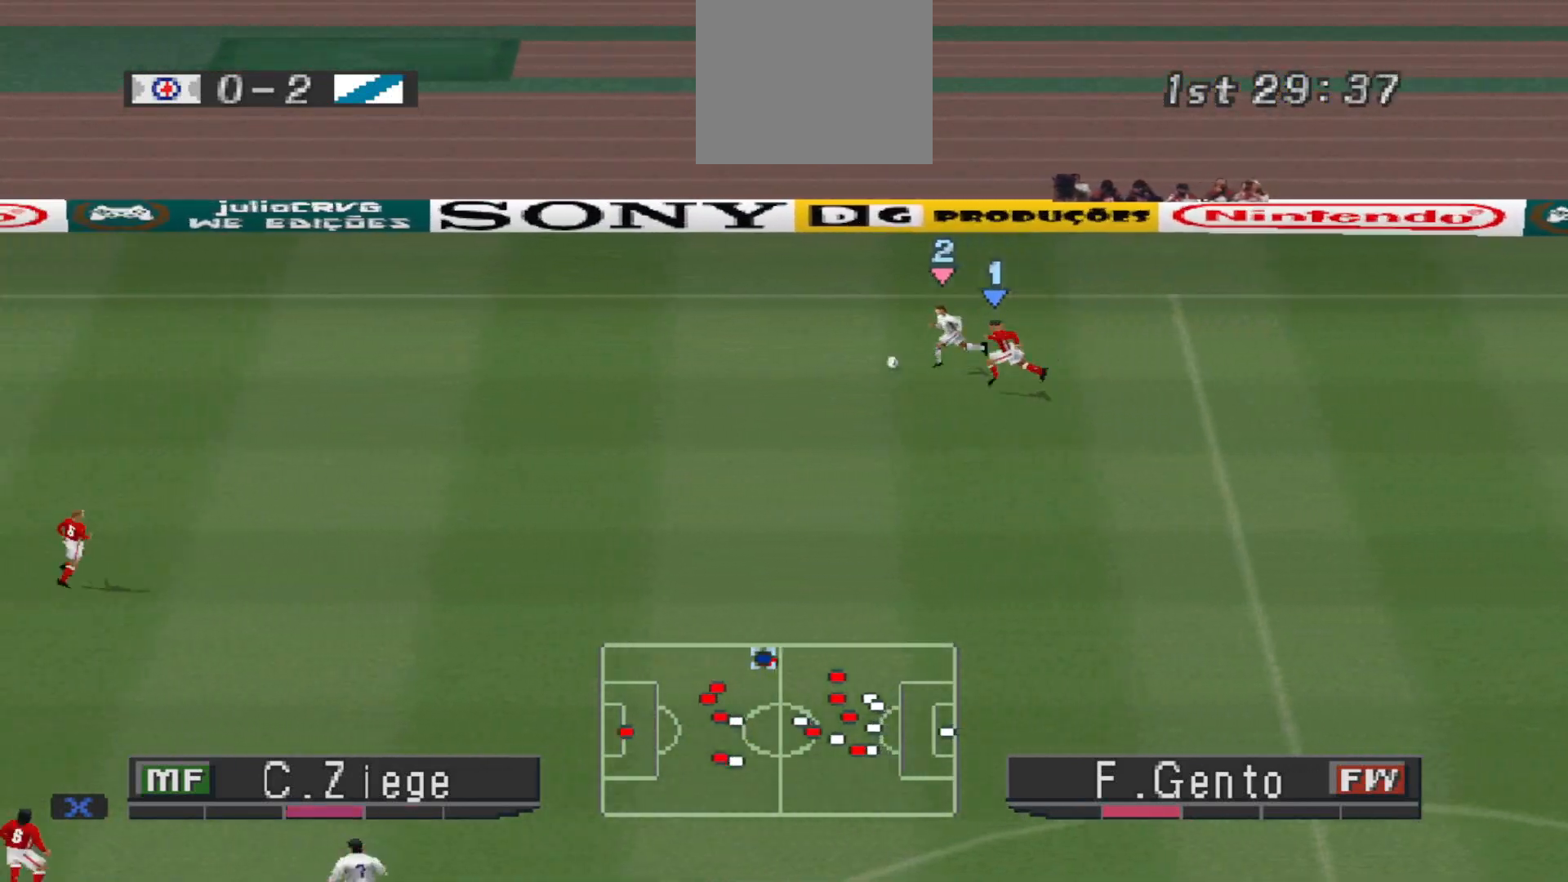
{"buttons": ["DPAD_UP", "DPAD_LEFT"], "events": [[300, "DPAD_UP", "down"], [300, "R1", "up"]]}
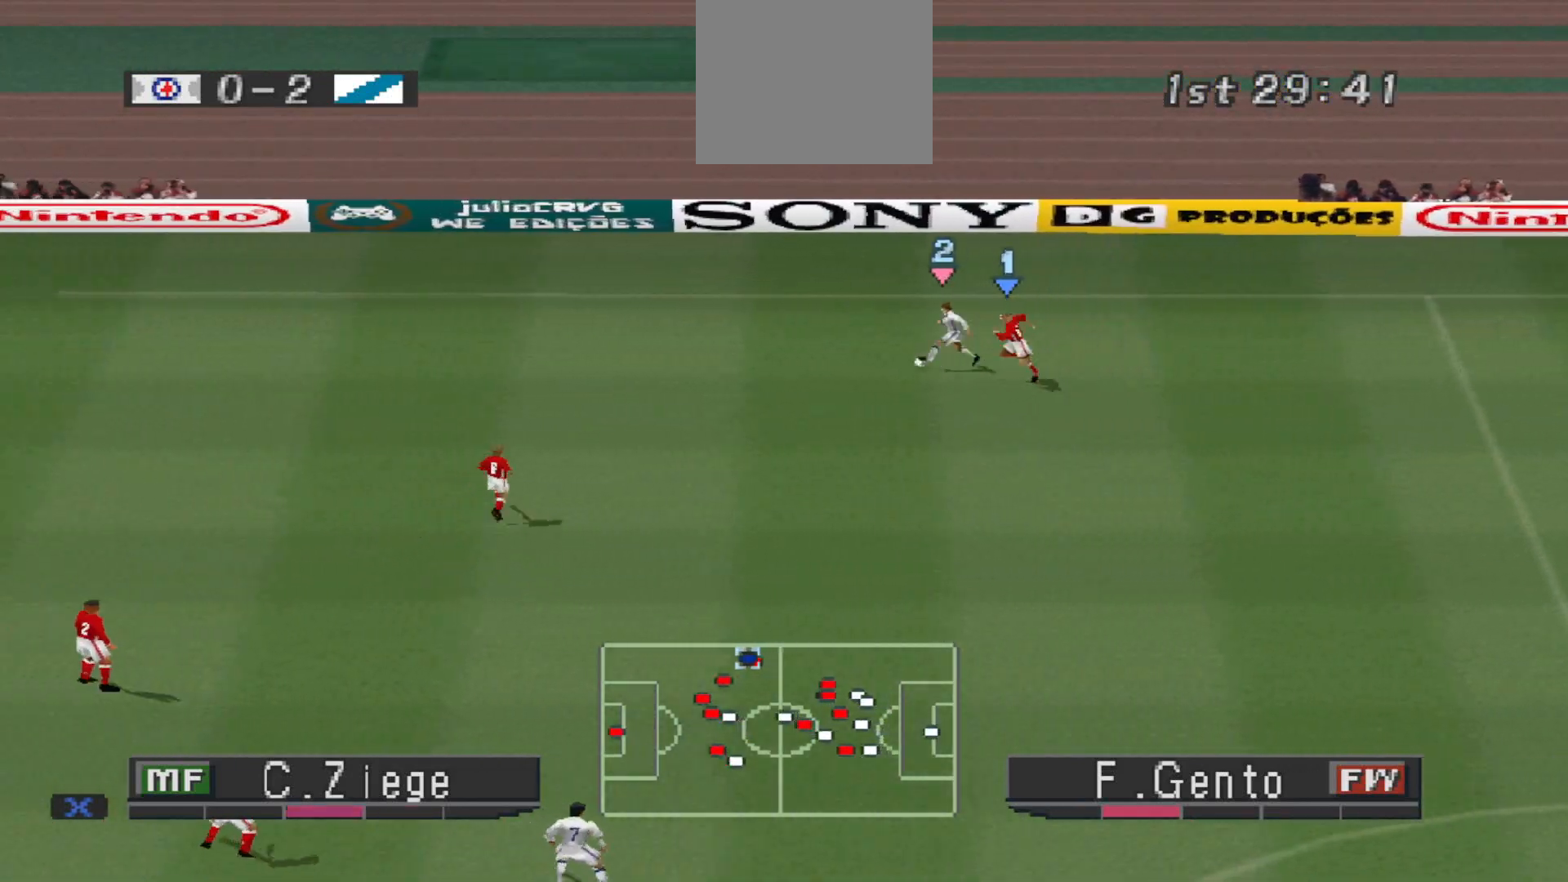
{"buttons": ["R1", "DPAD_LEFT"], "events": [[167, "DPAD_UP", "up"], [433, "R1", "down"]]}
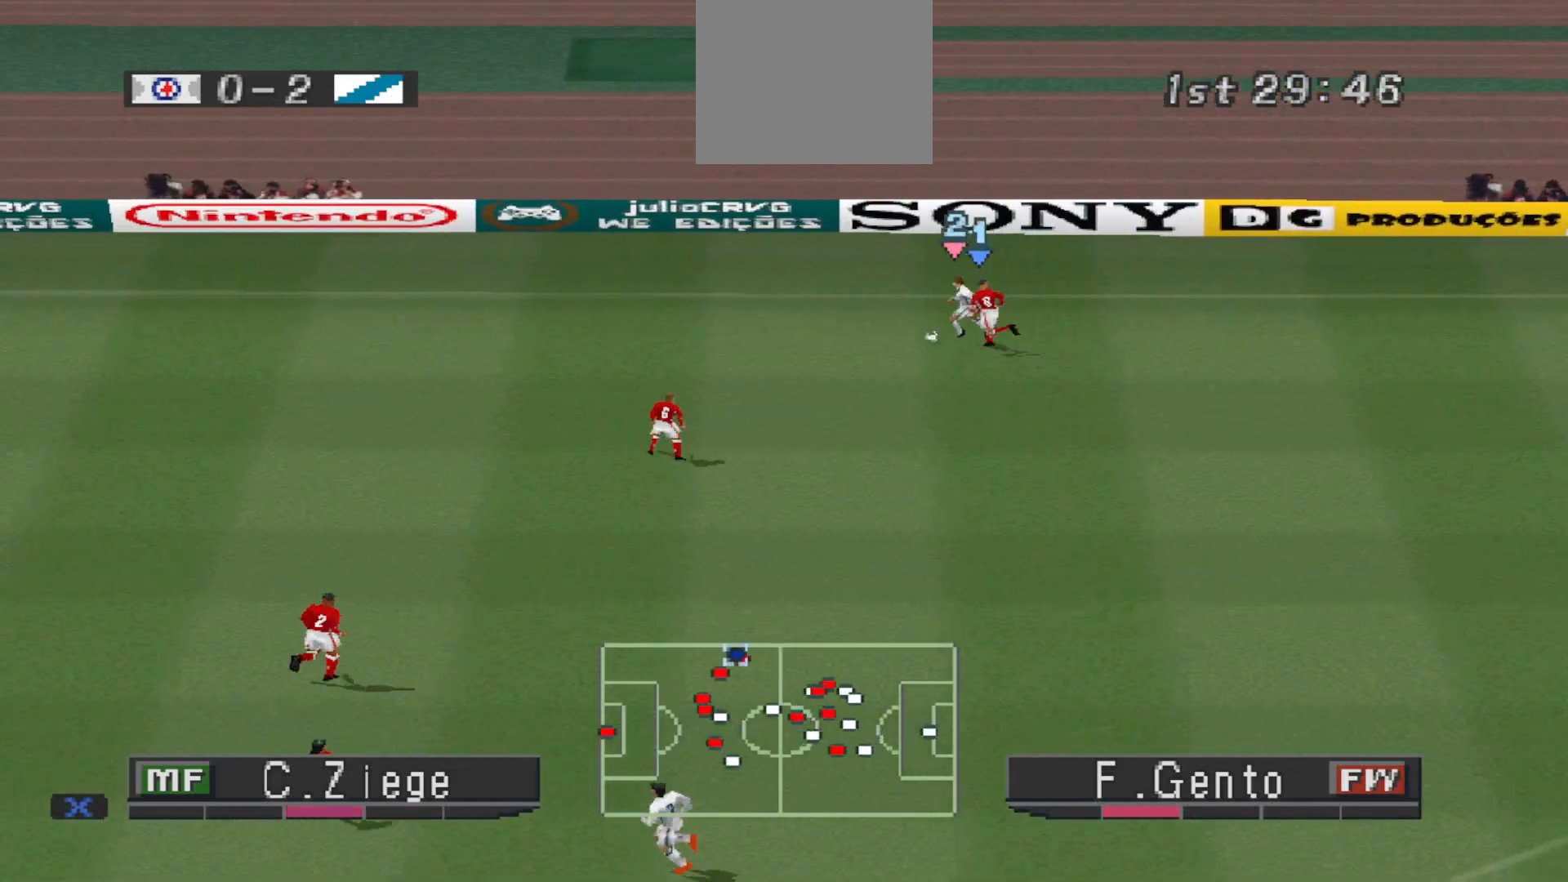
{"buttons": ["R1", "DPAD_LEFT"], "events": []}
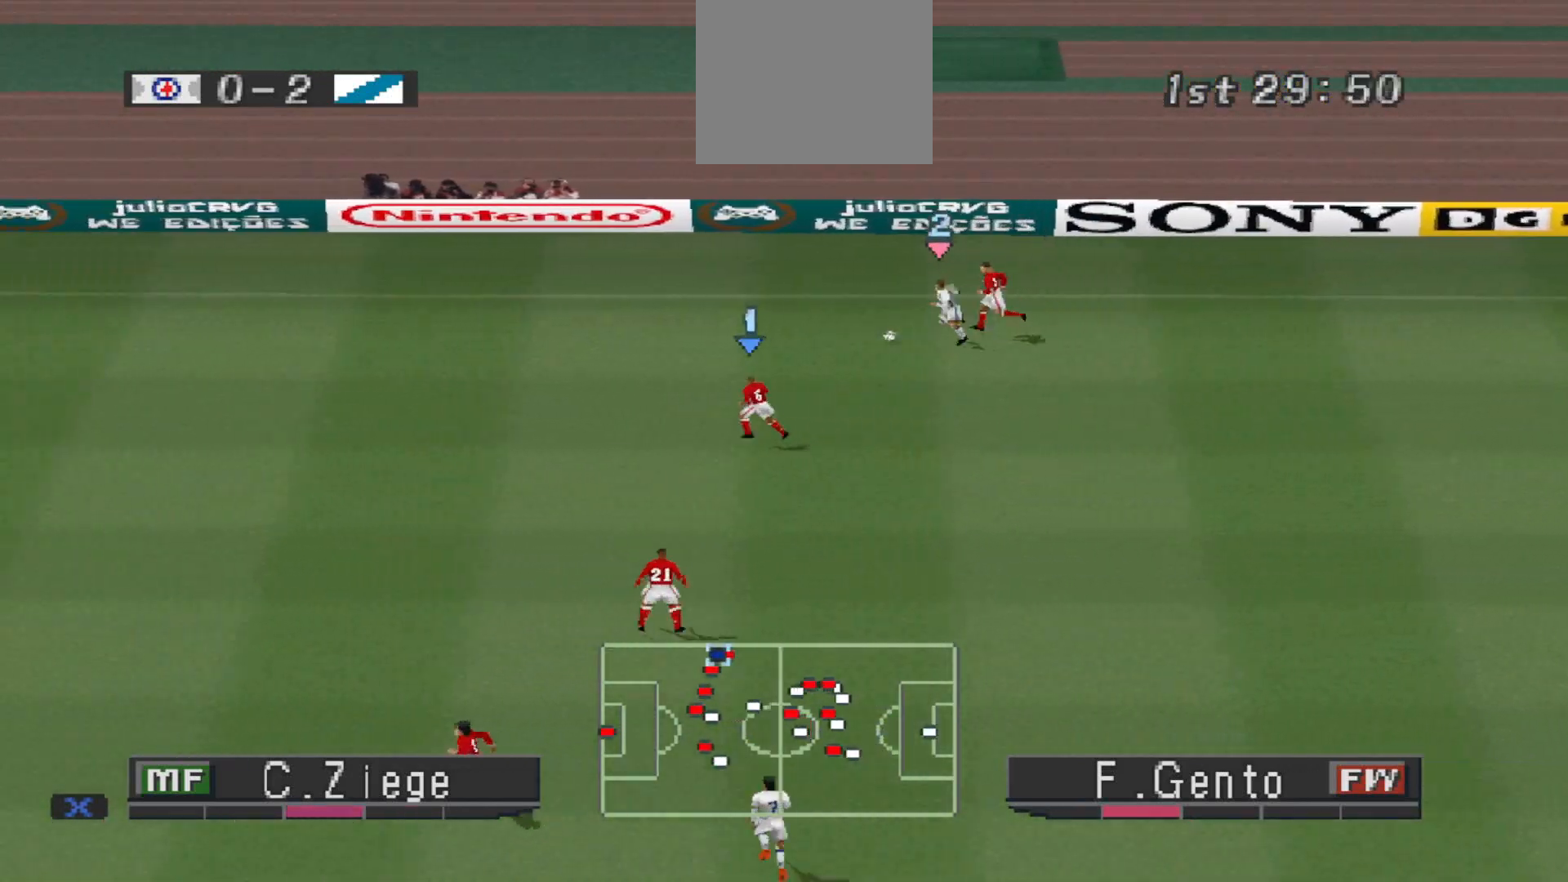
{"buttons": ["DPAD_UP", "DPAD_LEFT"], "events": [[100, "R1", "up"], [233, "DPAD_UP", "down"]]}
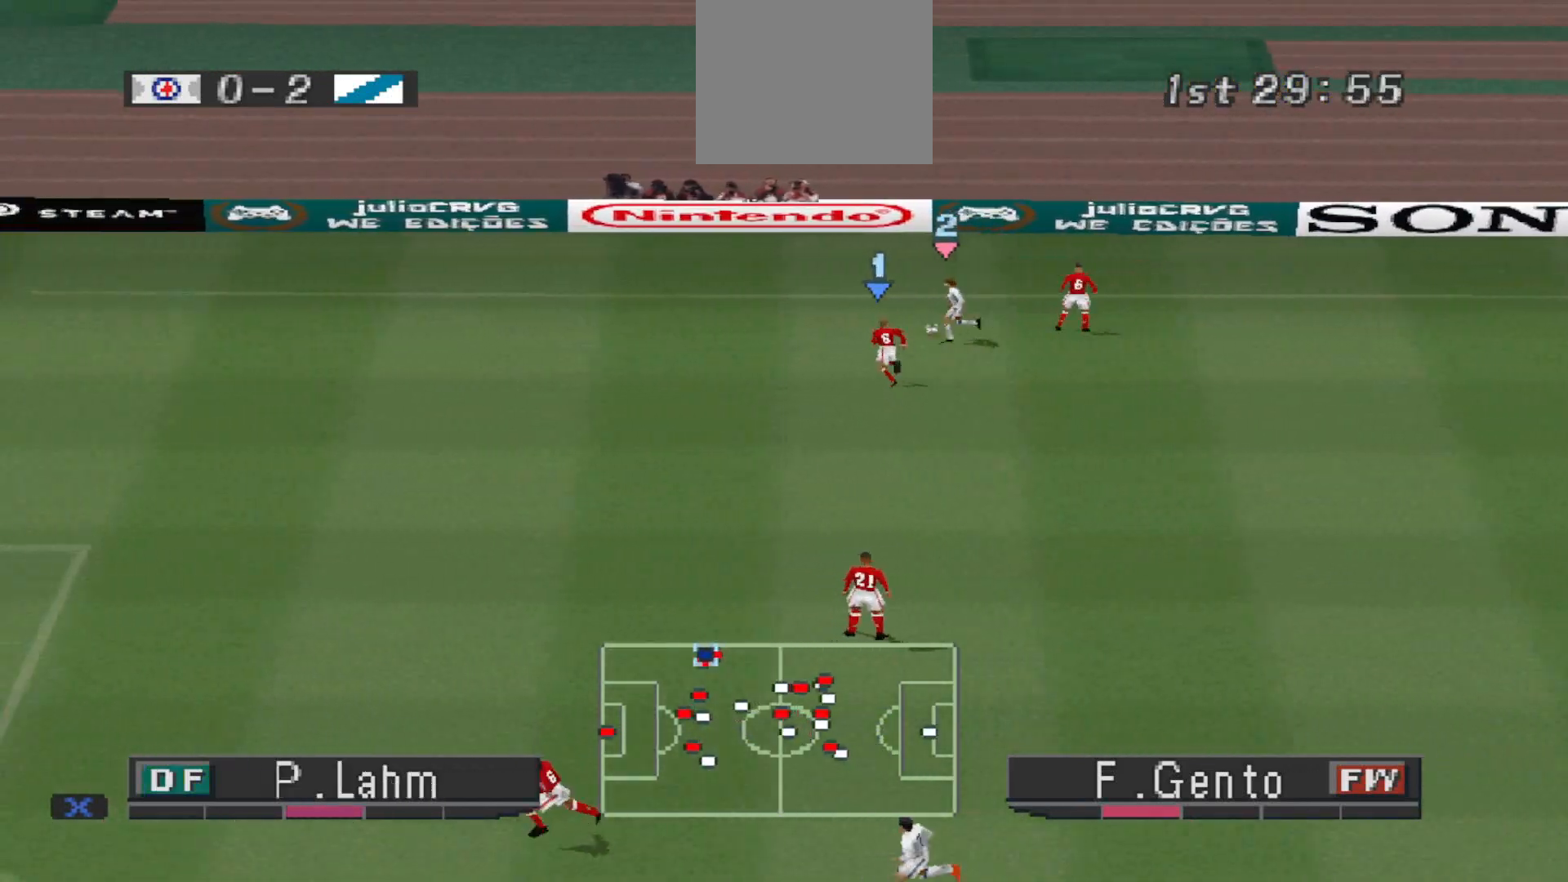
{"buttons": ["R1", "DPAD_LEFT"], "events": [[33, "DPAD_UP", "up"], [267, "R1", "down"]]}
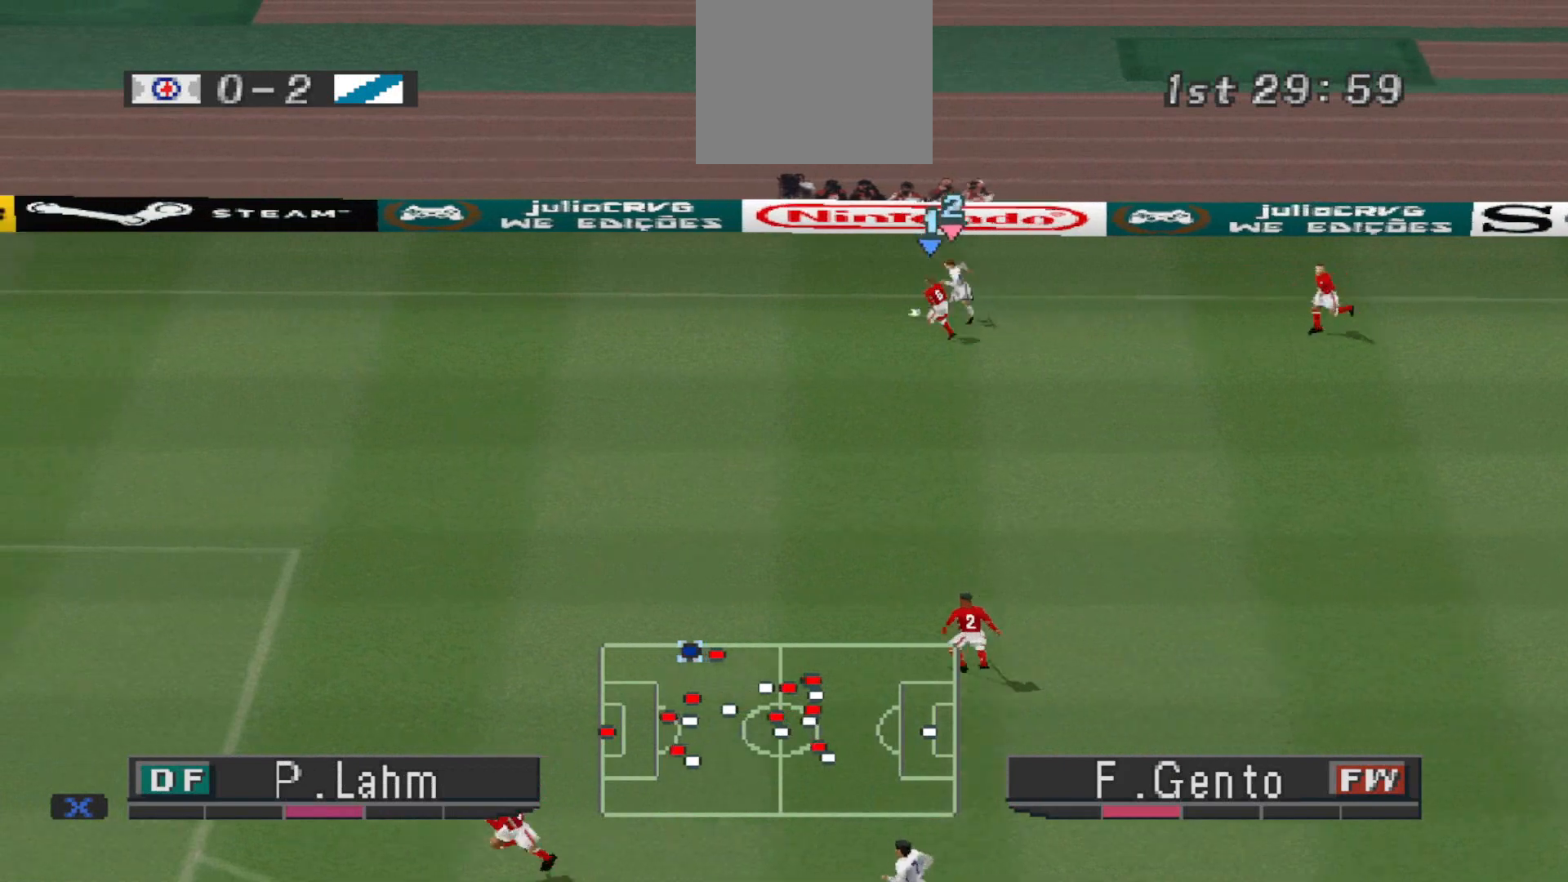
{"buttons": ["R1", "DPAD_LEFT"], "events": []}
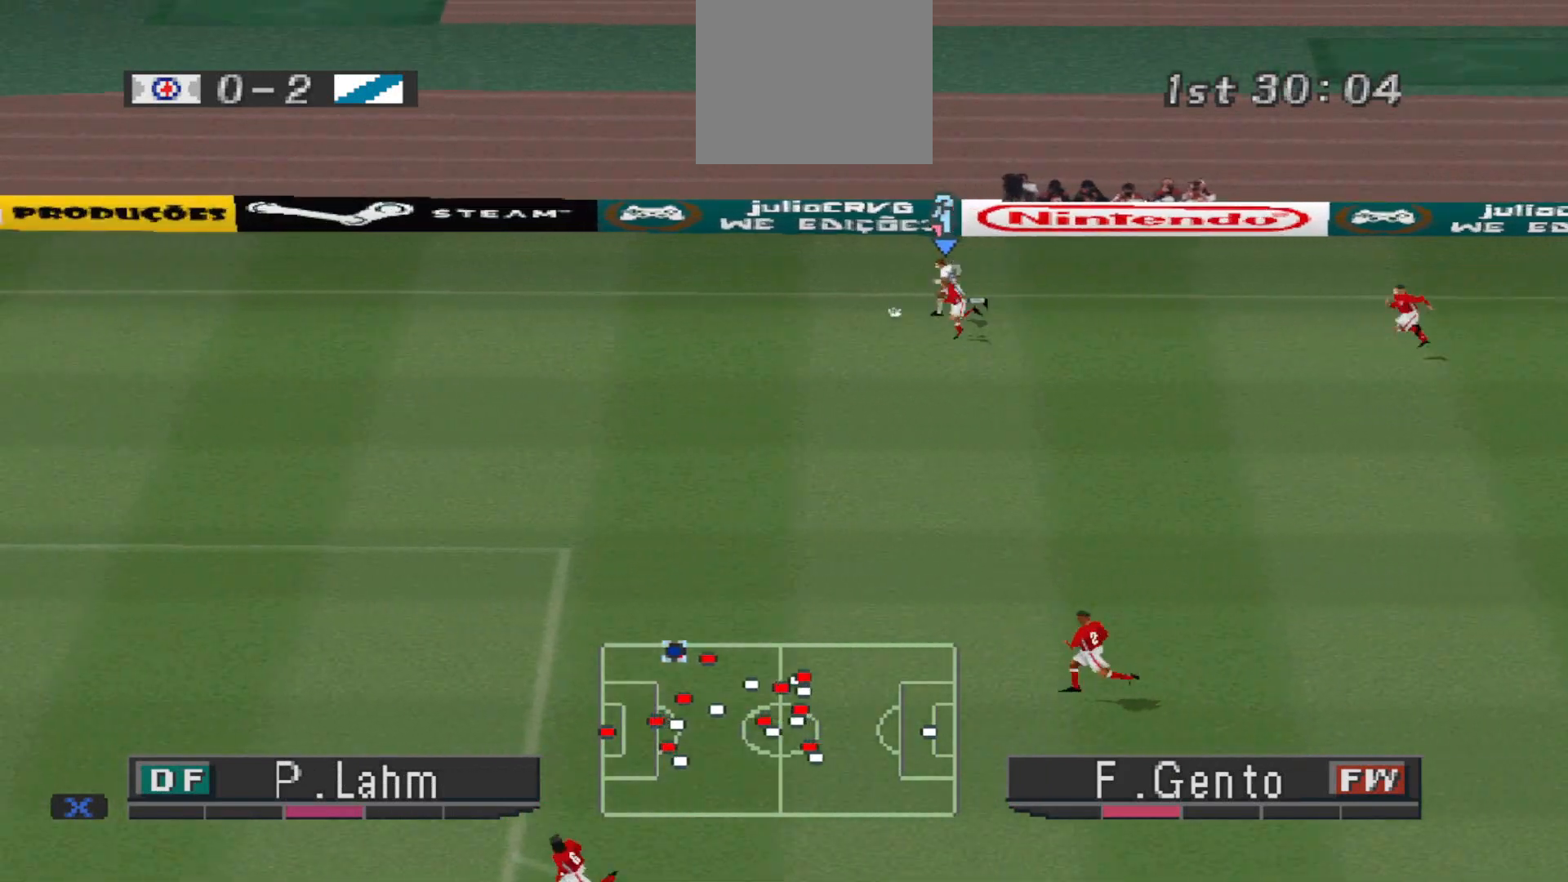
{"buttons": ["R1", "DPAD_LEFT"], "events": []}
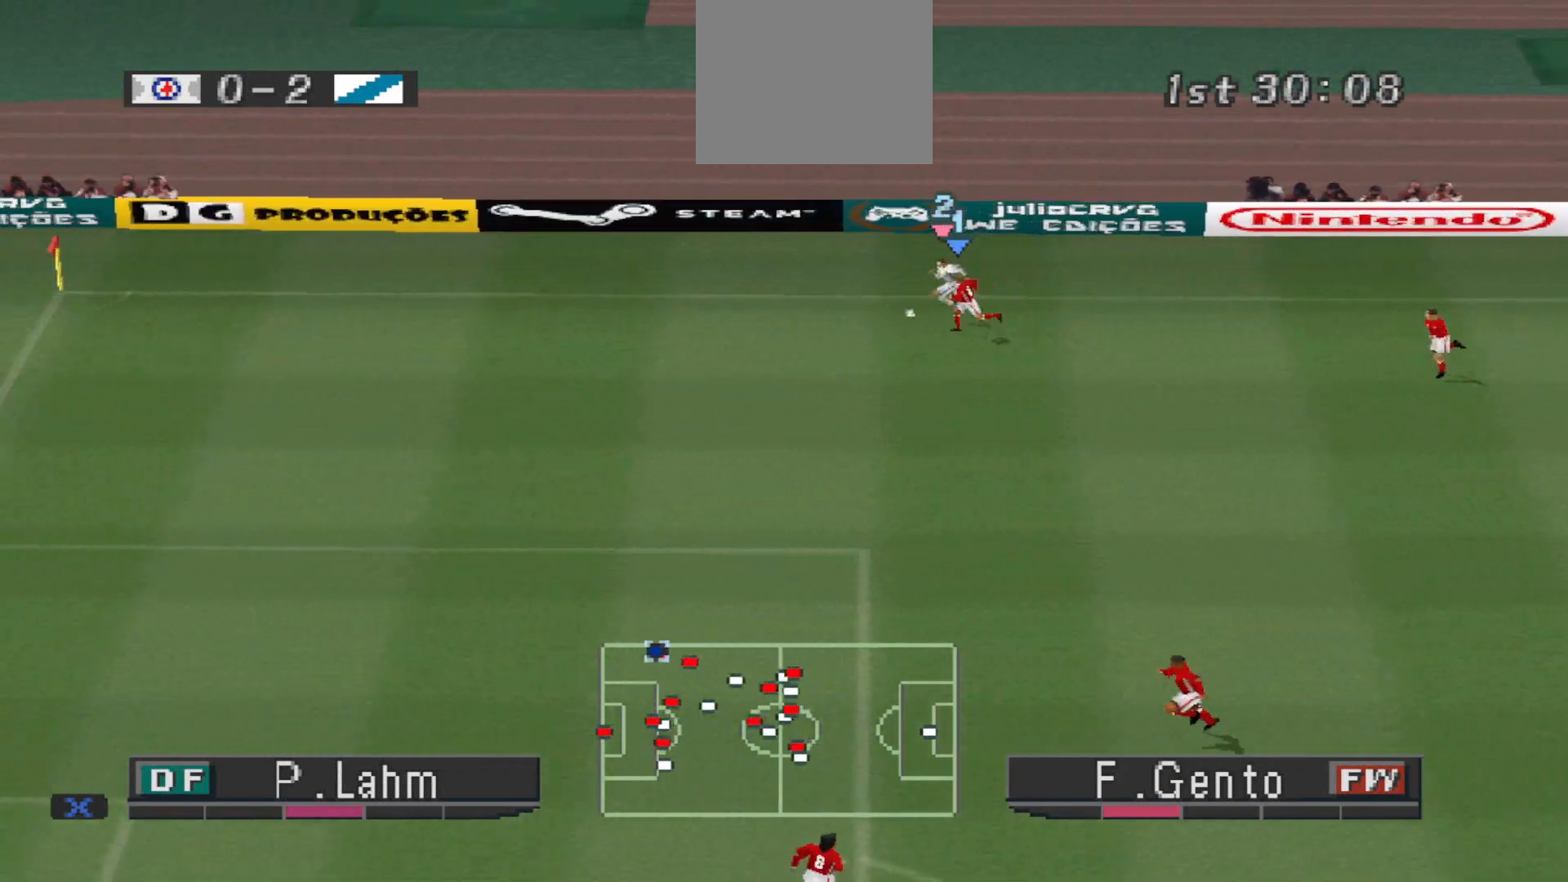
{"buttons": ["R1", "DPAD_LEFT"], "events": []}
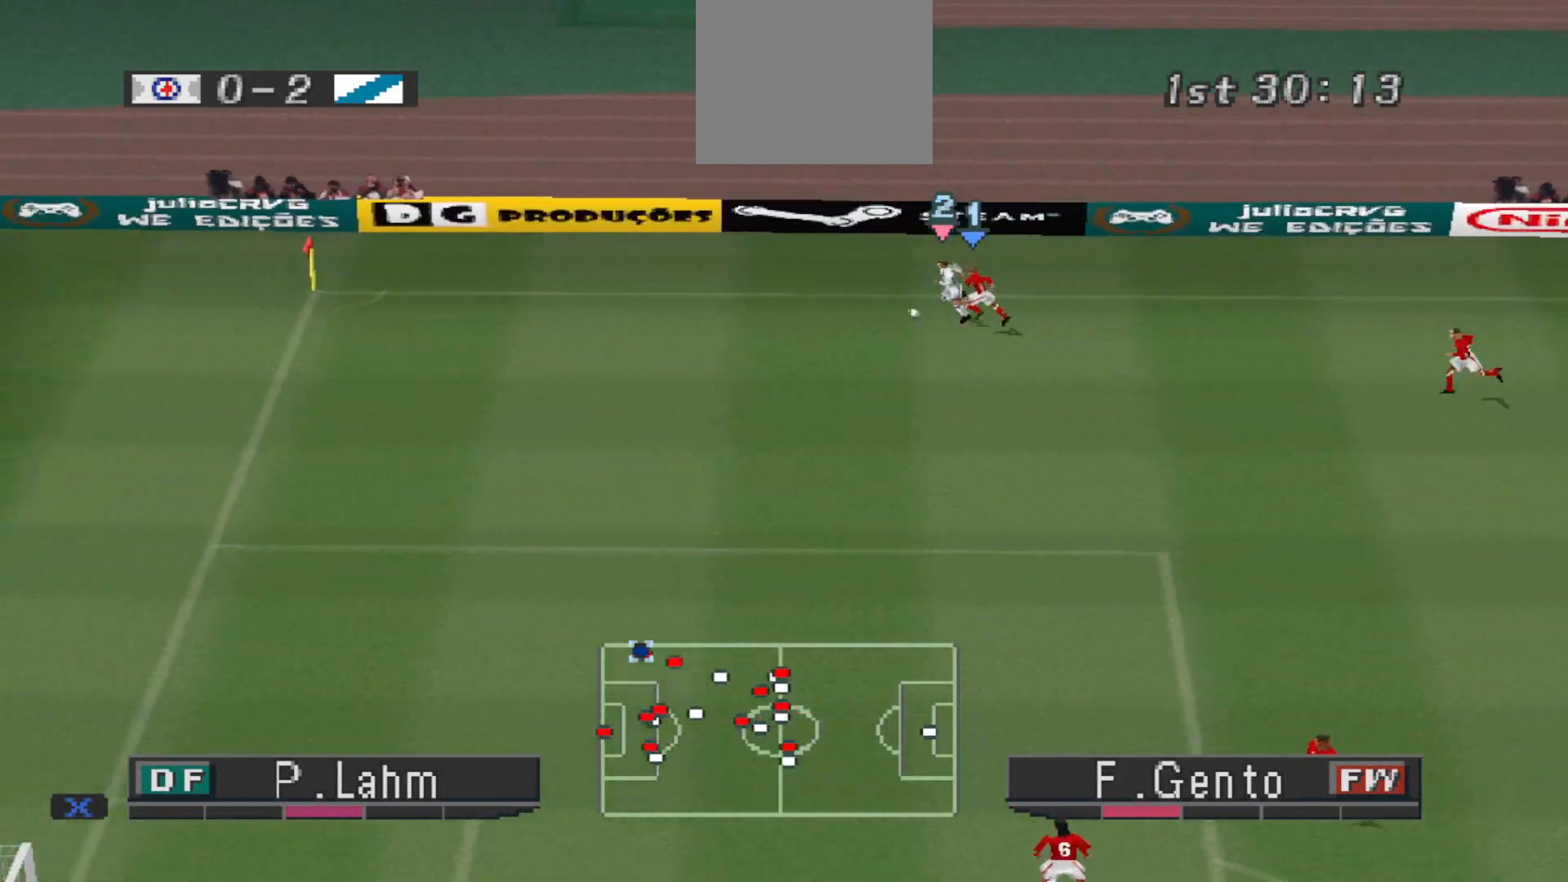
{"buttons": ["R1", "DPAD_LEFT"], "events": []}
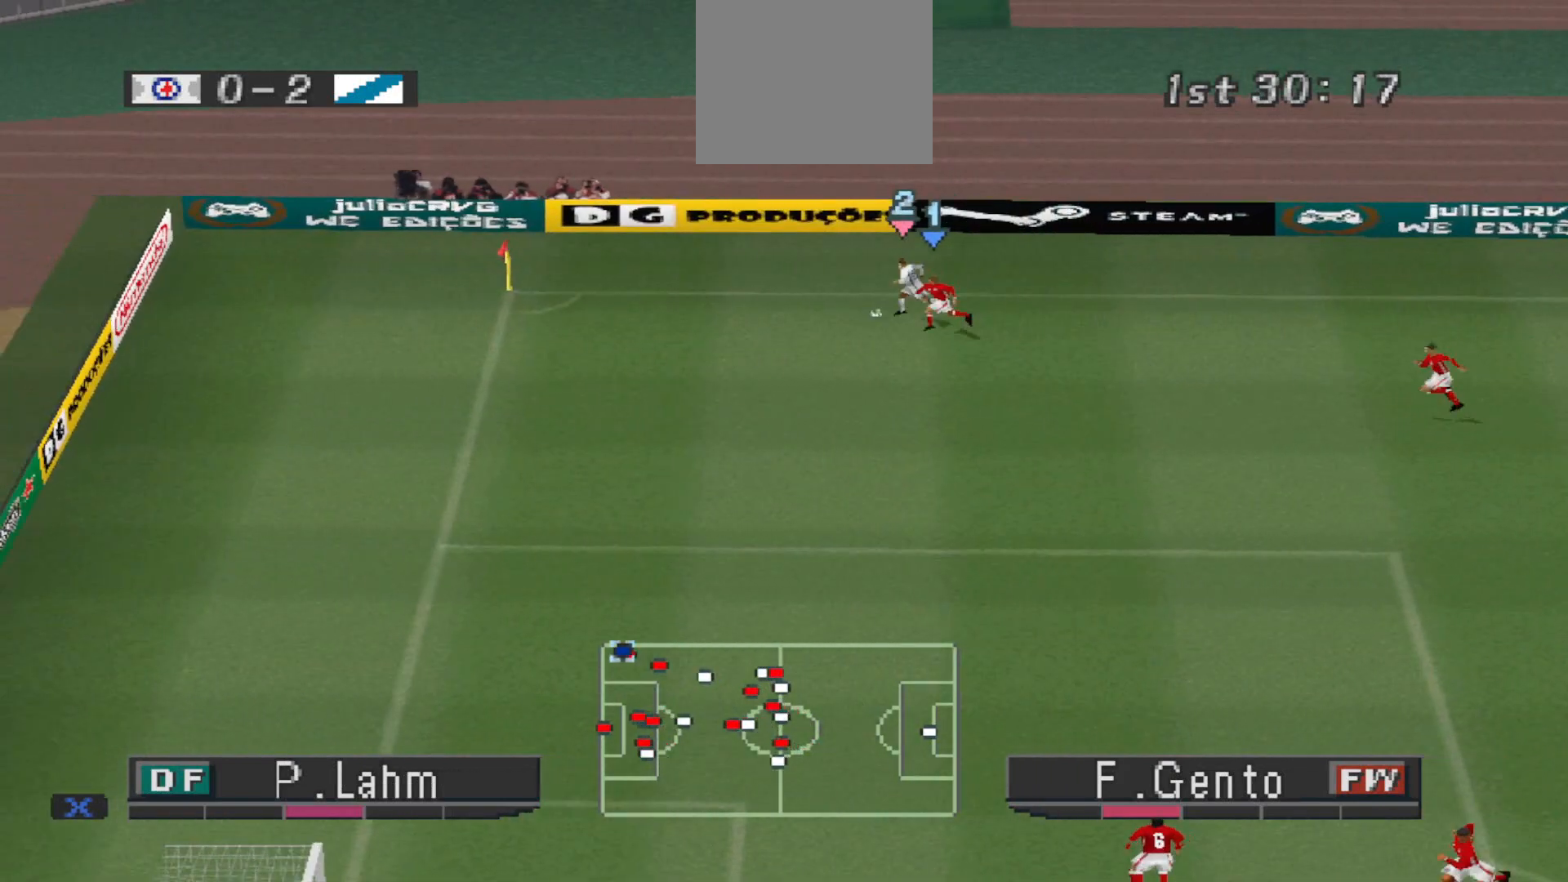
{"buttons": [], "events": [[67, "R1", "up"], [133, "DPAD_LEFT", "up"]]}
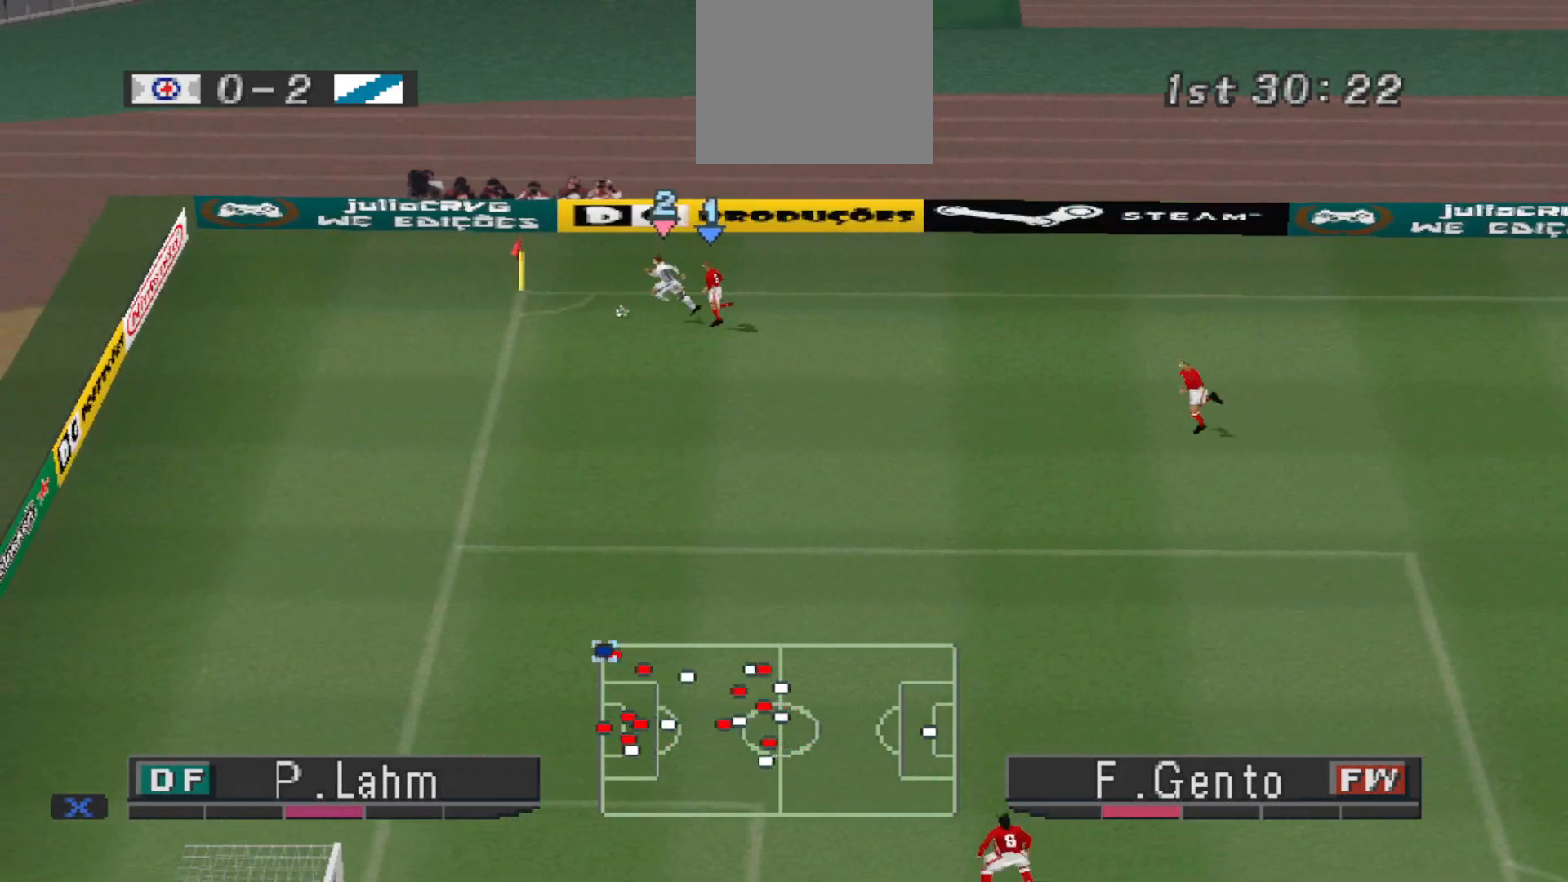
{"buttons": ["DPAD_DOWN"], "events": [[33, "DPAD_DOWN", "down"]]}